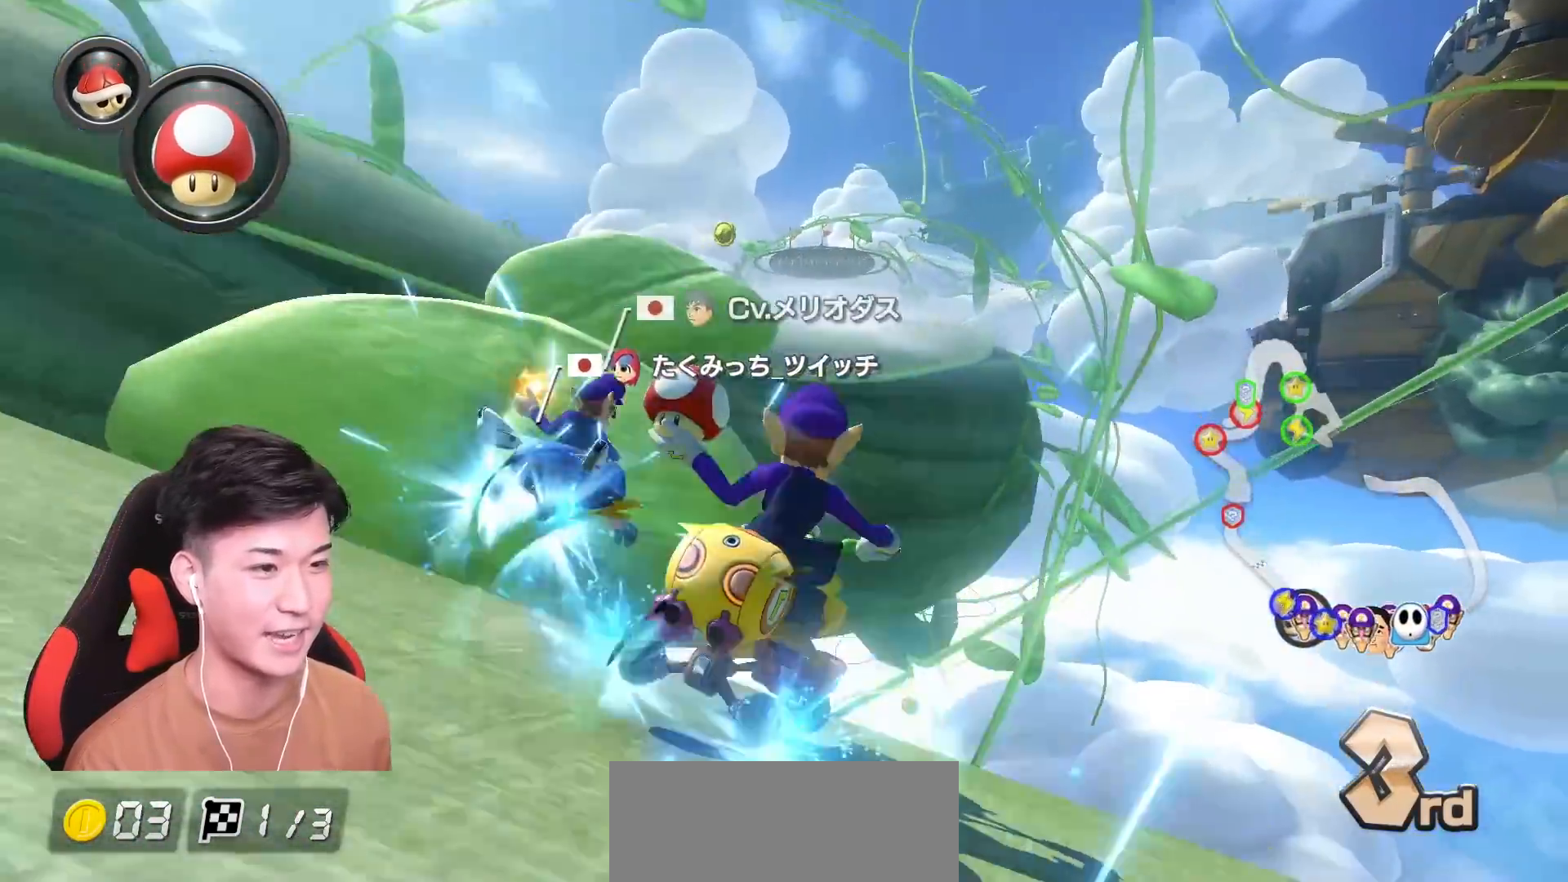
Gameplay with a controller (Nintendo layout); each line is a JSON object with the inputs held at the frame after it. "events" lists button and stick changes between this image and that frame as [ms after this image, input, new state], when the widget could be followed in between. Not read: DPAD_DOWN DPAD_LEFT DPAD_RIGHT HOME L2 L3 R2 R3 SELECT right_stick.
{"buttons": ["A", "R1"], "left_stick": "center", "events": [[250, "R1", "up"], [283, "R1", "down"], [500, "left_stick", "center"]]}
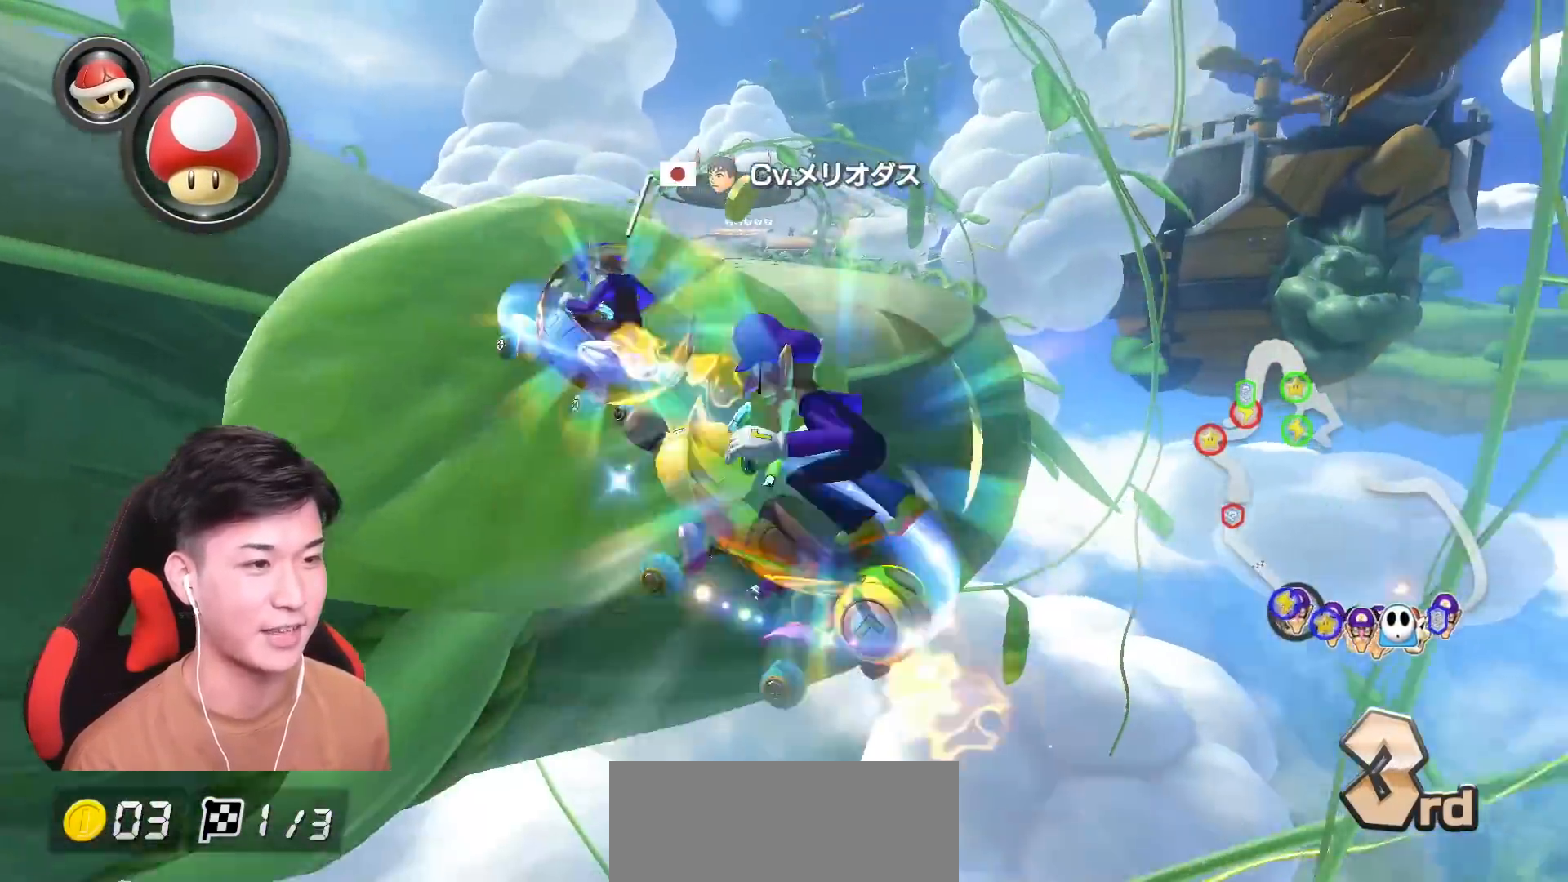
{"buttons": ["A"], "left_stick": "left", "events": [[17, "R1", "up"], [217, "left_stick", "right"], [317, "R1", "down"], [401, "left_stick", "left"], [501, "R1", "up"]]}
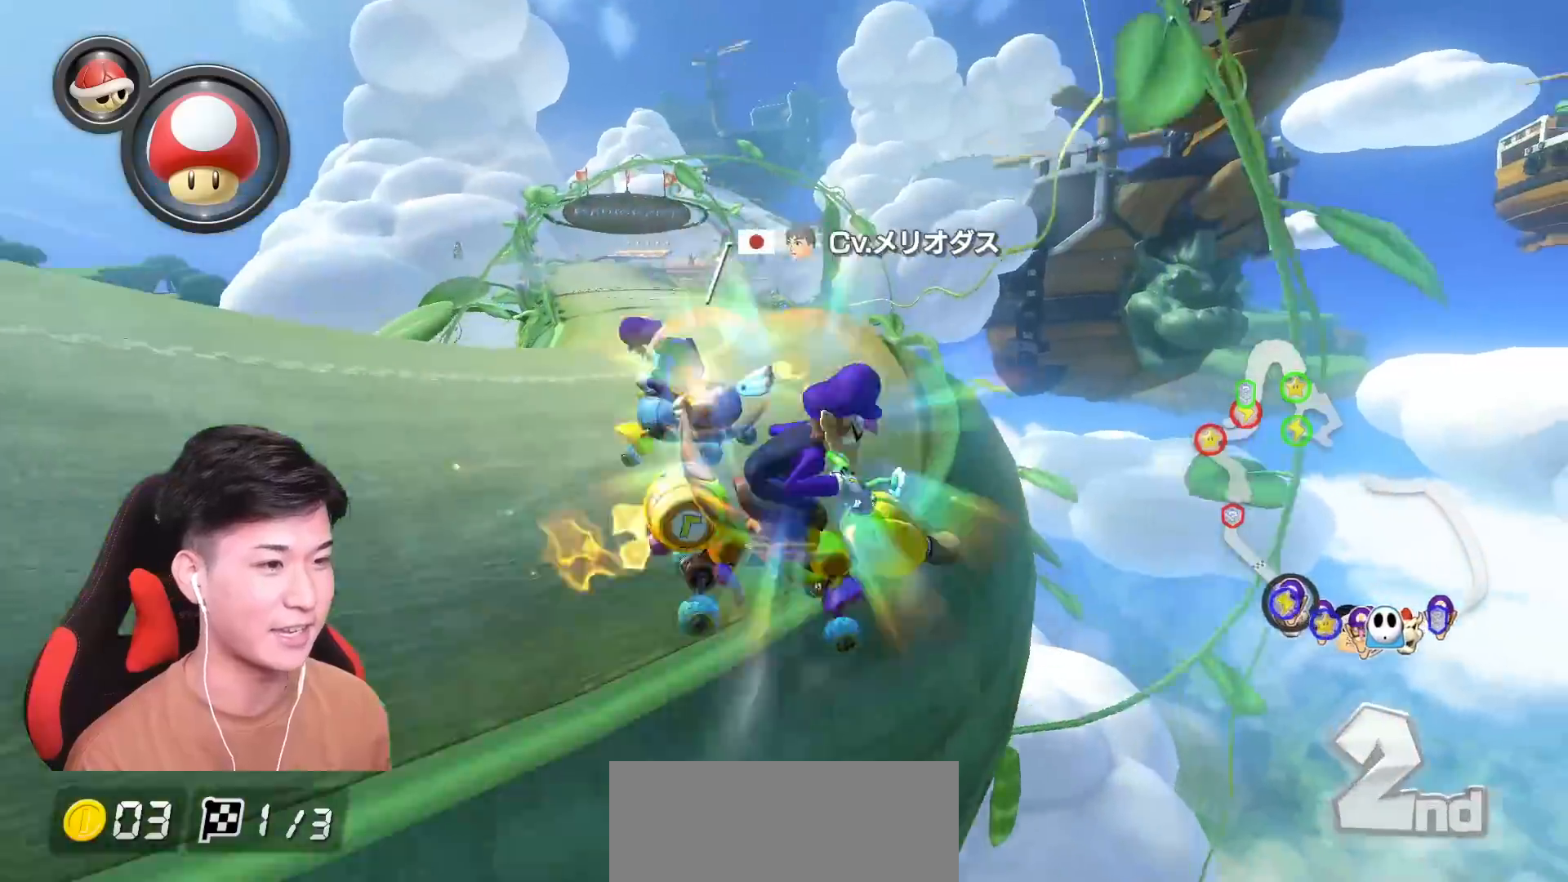
{"buttons": ["A"], "left_stick": "left", "events": [[250, "R1", "down"], [450, "R1", "up"]]}
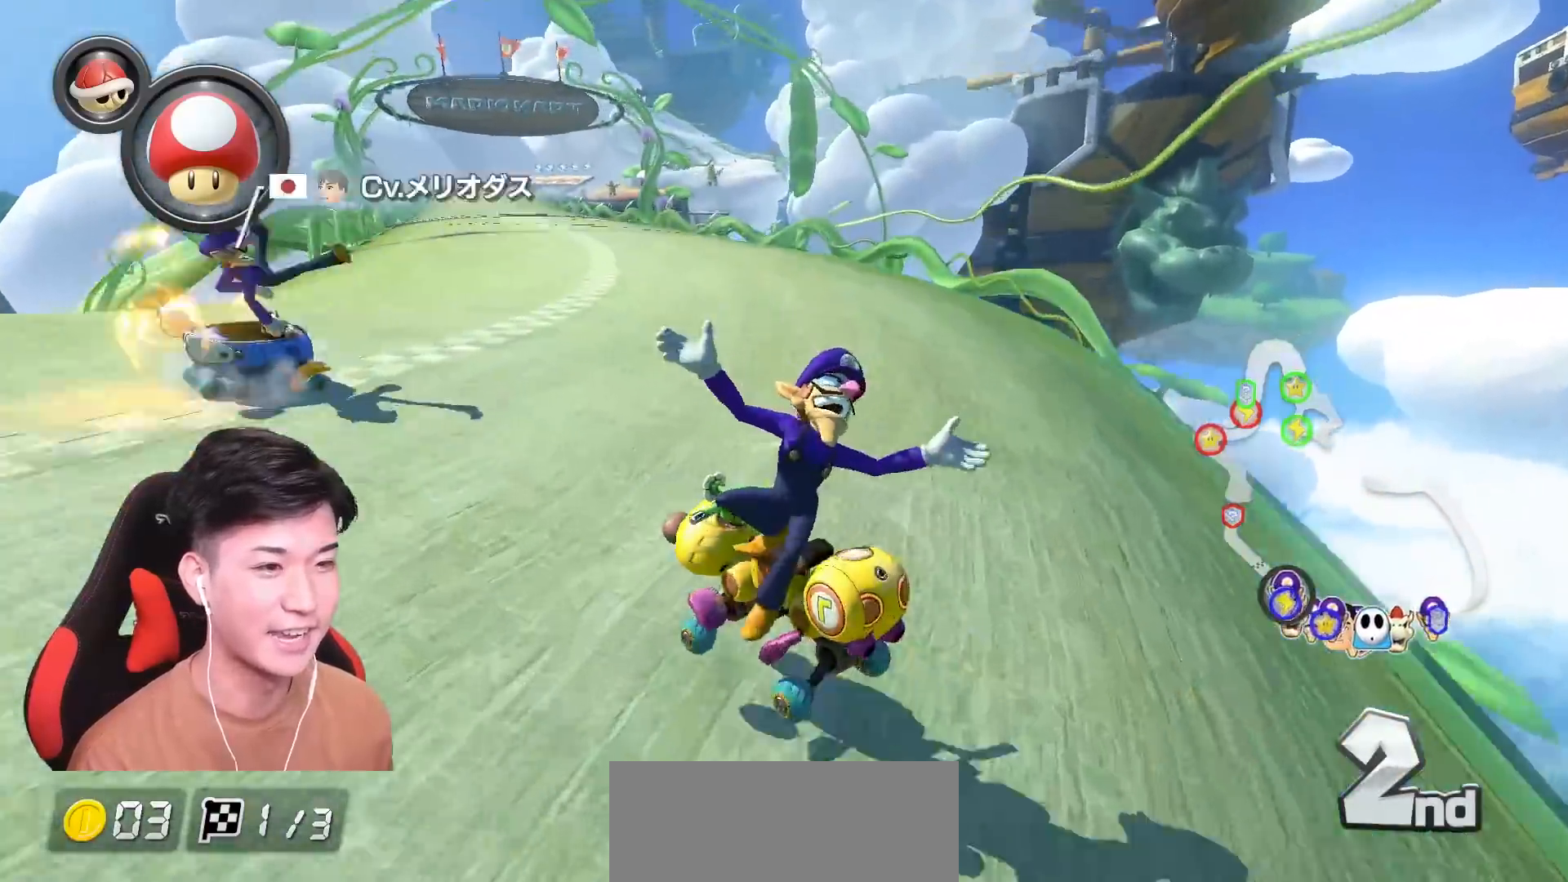
{"buttons": ["A"], "left_stick": "left", "events": [[234, "left_stick", "center"], [401, "left_stick", "left"]]}
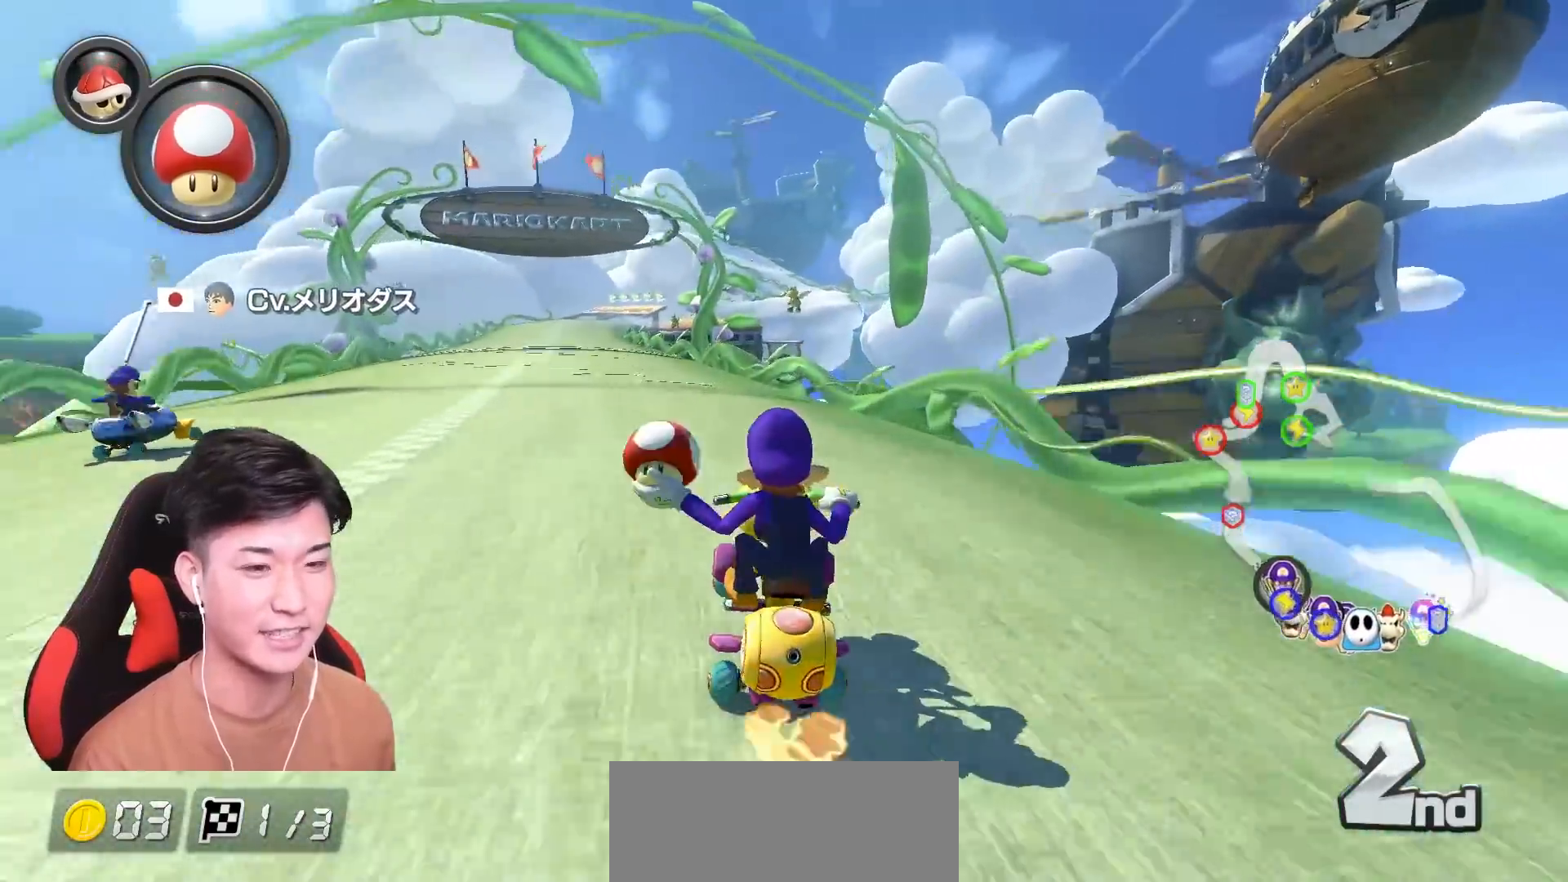
{"buttons": ["A"], "left_stick": "center", "events": [[50, "left_stick", "center"], [233, "left_stick", "left"], [350, "left_stick", "center"]]}
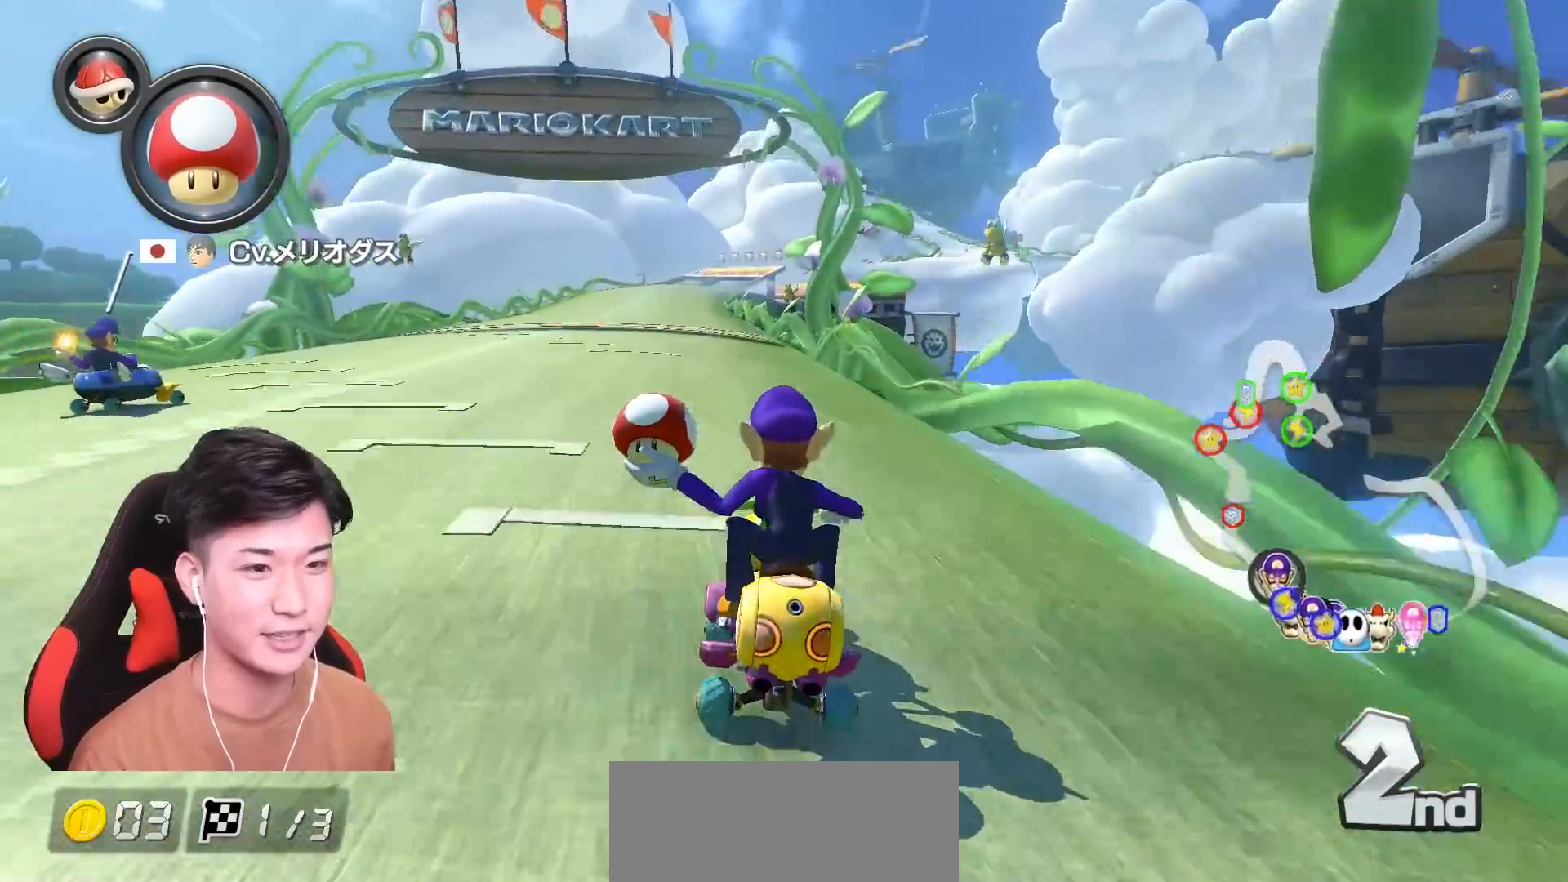
{"buttons": ["A", "X"], "left_stick": "center", "events": [[267, "X", "down"]]}
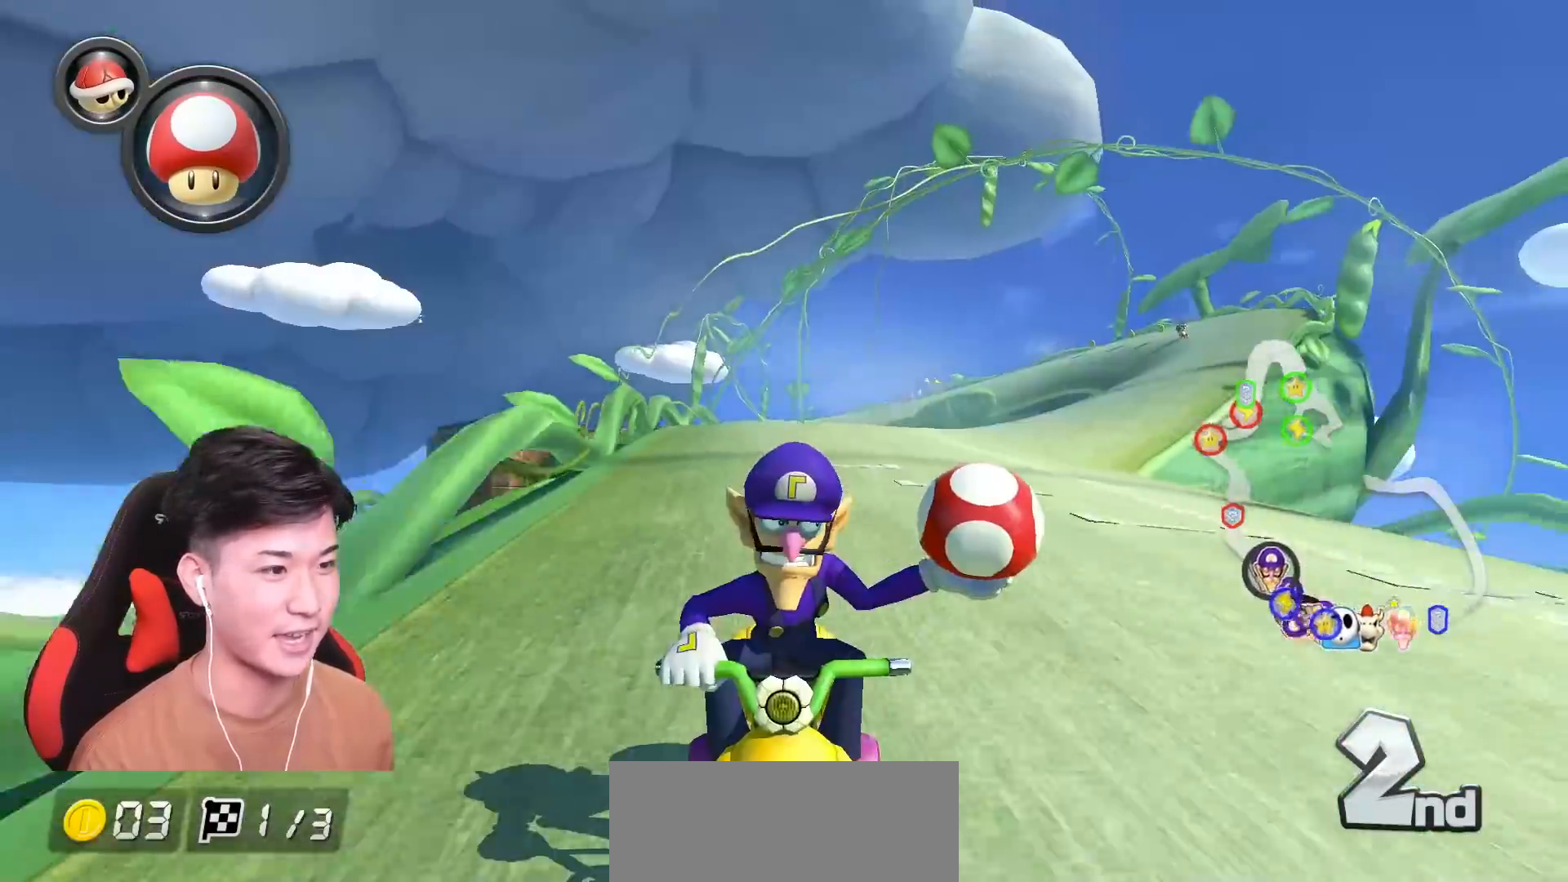
{"buttons": ["A"], "left_stick": "center", "events": [[267, "X", "up"]]}
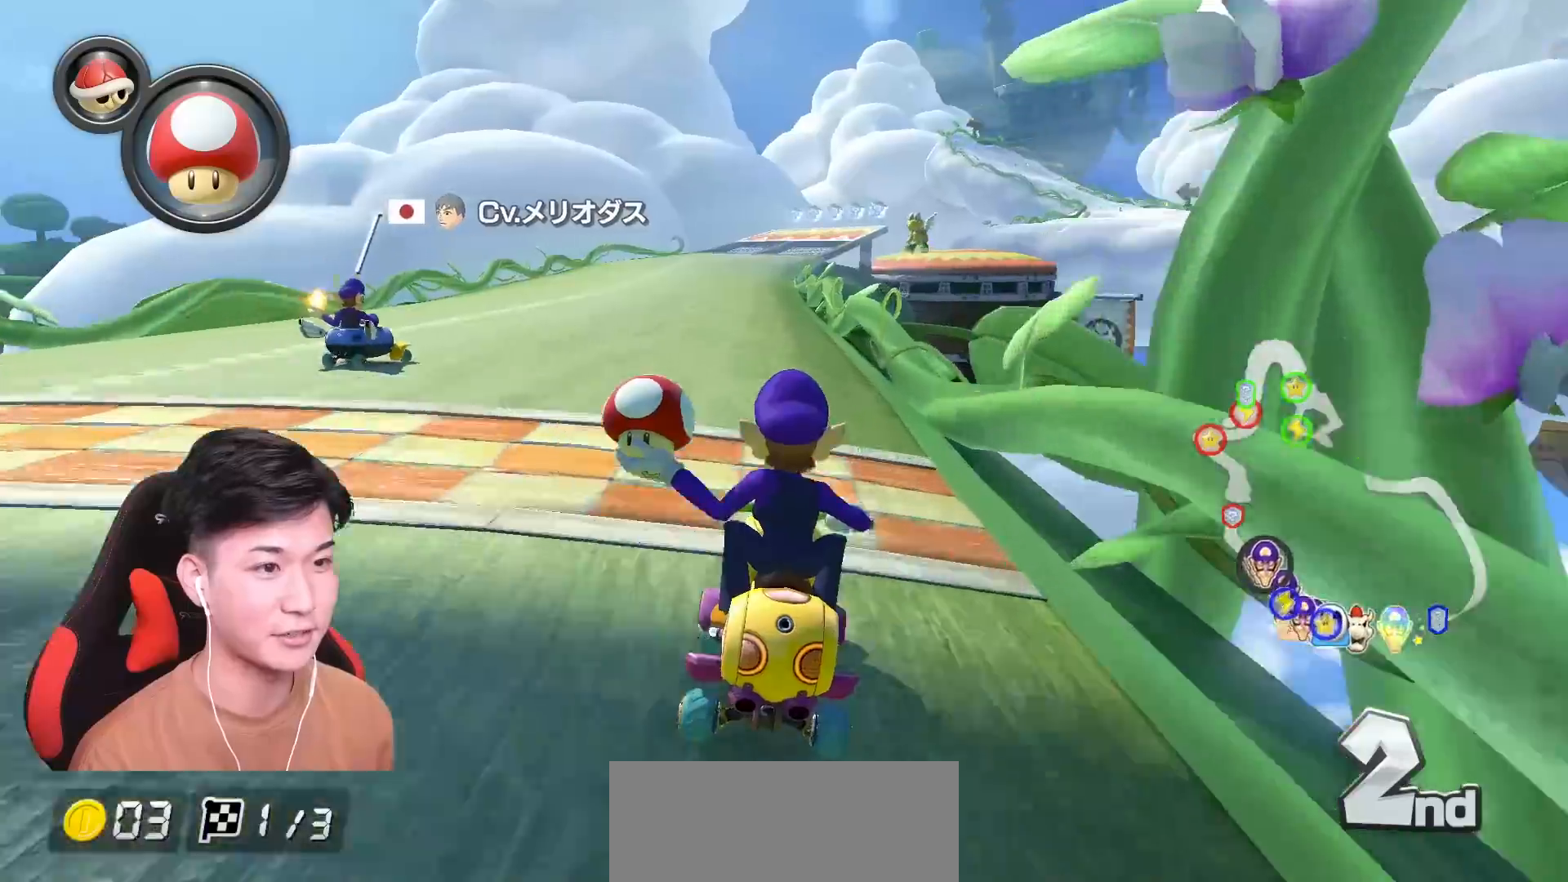
{"buttons": ["A"], "left_stick": "center", "events": []}
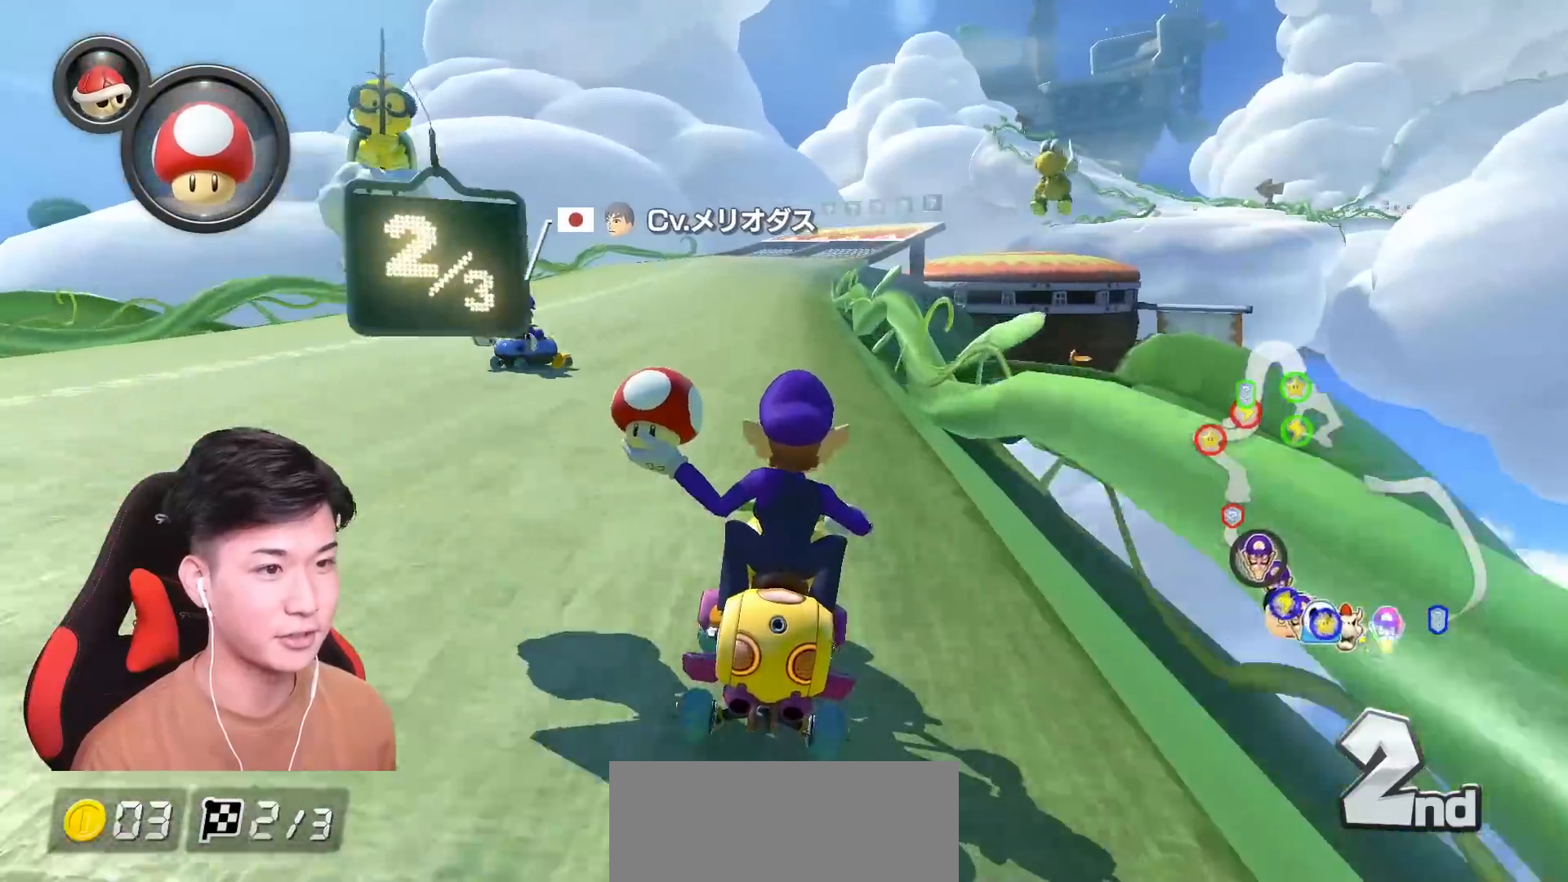
{"buttons": ["A", "R1"], "left_stick": "left", "events": [[66, "R1", "down"], [233, "left_stick", "up-right"], [433, "left_stick", "left"]]}
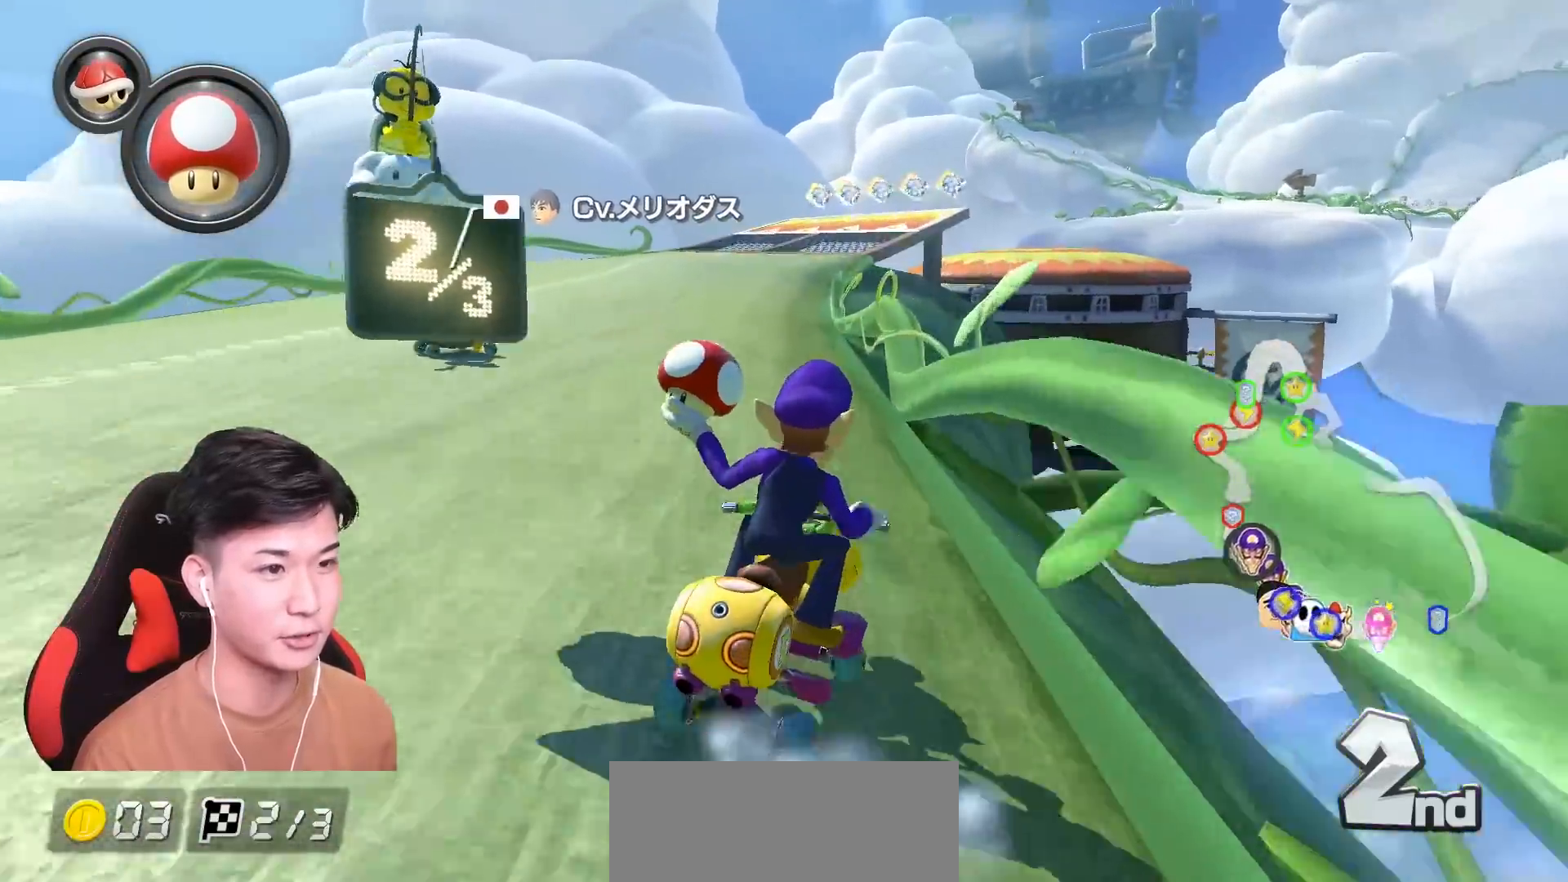
{"buttons": ["A", "R1"], "left_stick": "up-right", "events": [[184, "left_stick", "center"], [234, "left_stick", "right"], [401, "left_stick", "up-right"]]}
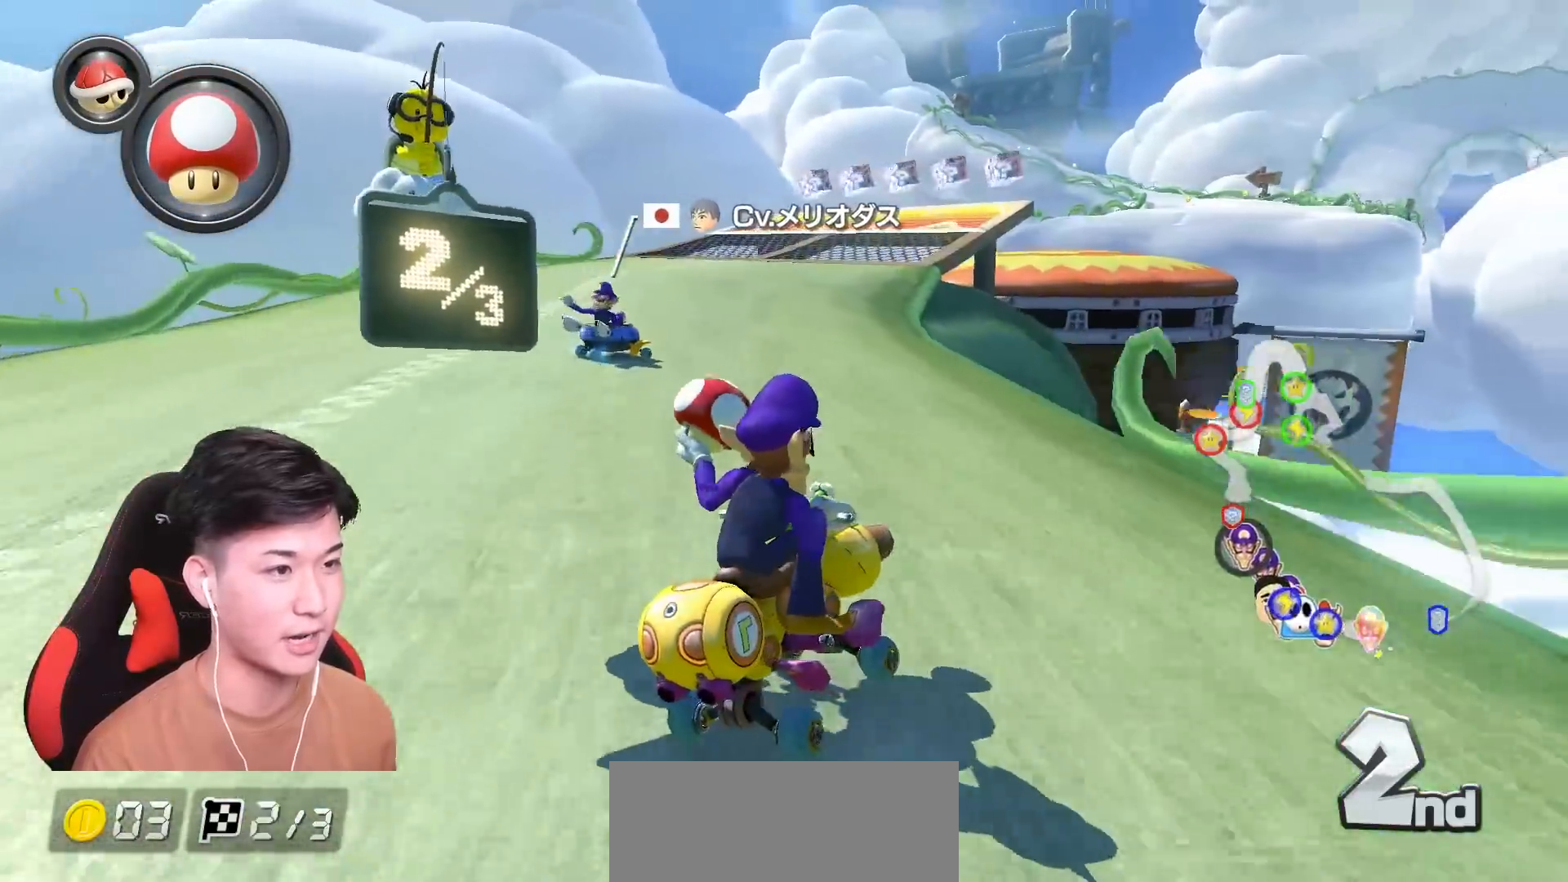
{"buttons": ["A", "R1"], "left_stick": "right", "events": [[83, "left_stick", "left"], [483, "left_stick", "right"]]}
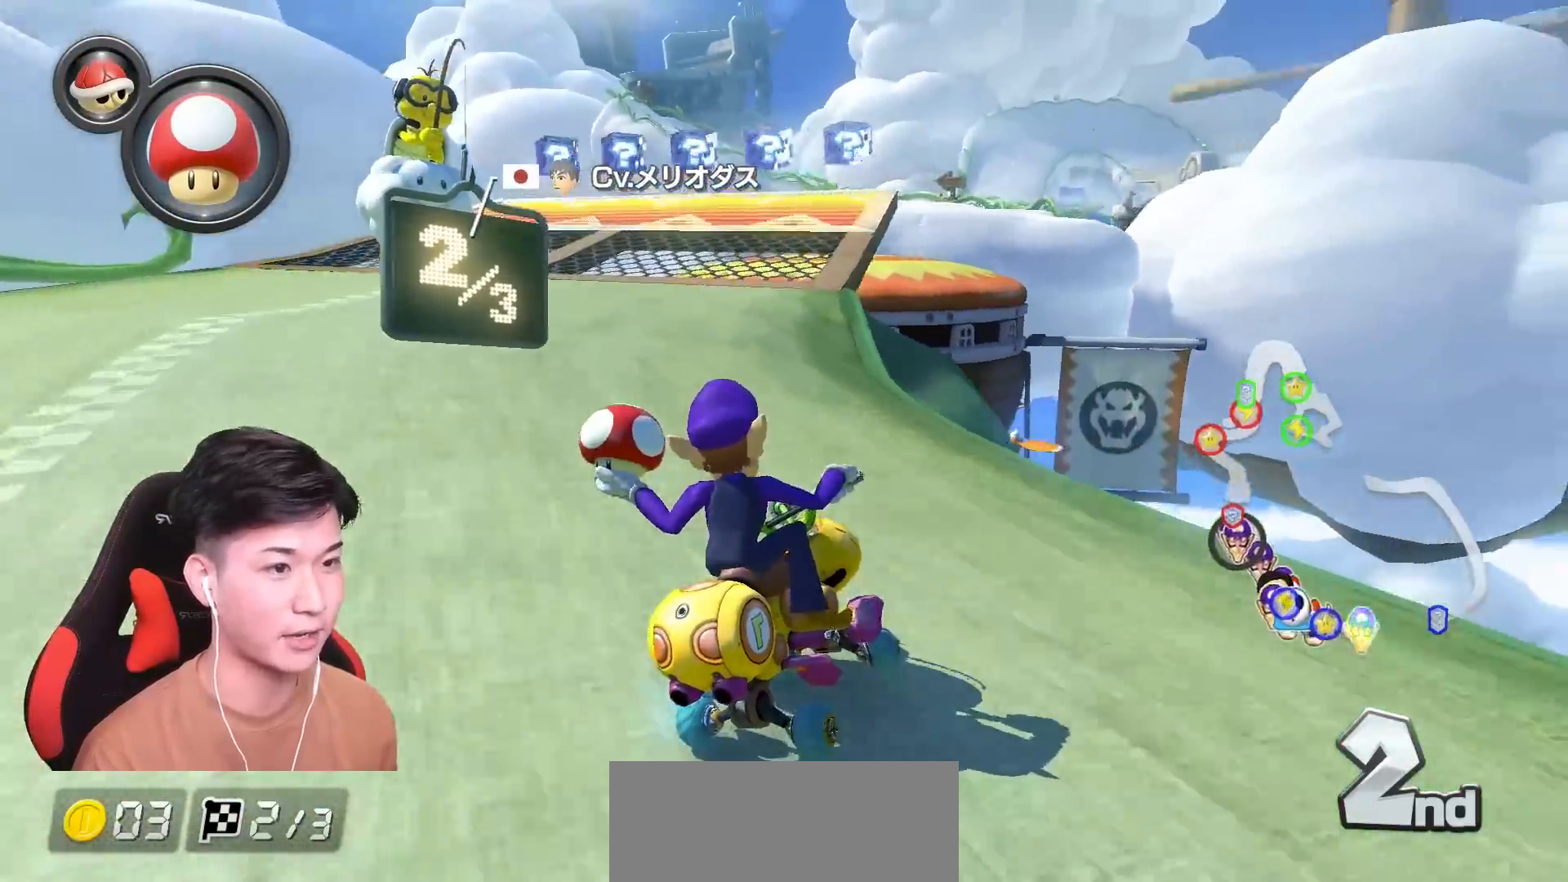
{"buttons": ["A", "R1"], "left_stick": "up-left", "events": [[167, "R1", "up"], [184, "left_stick", "left"], [200, "R1", "down"], [484, "left_stick", "up-left"]]}
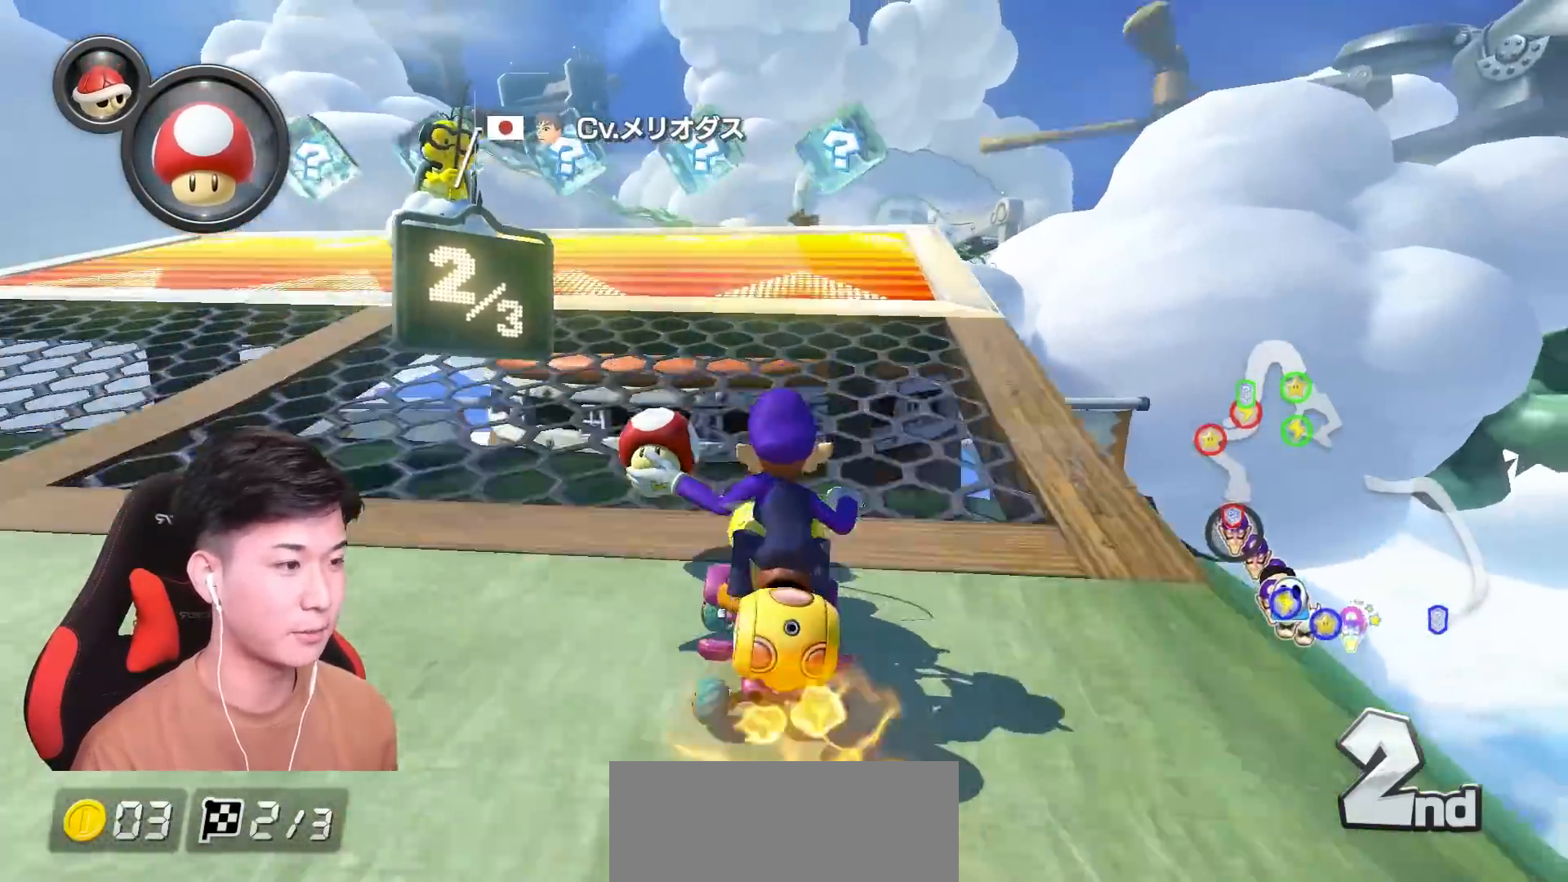
{"buttons": ["A", "R1"], "left_stick": "up-left", "events": []}
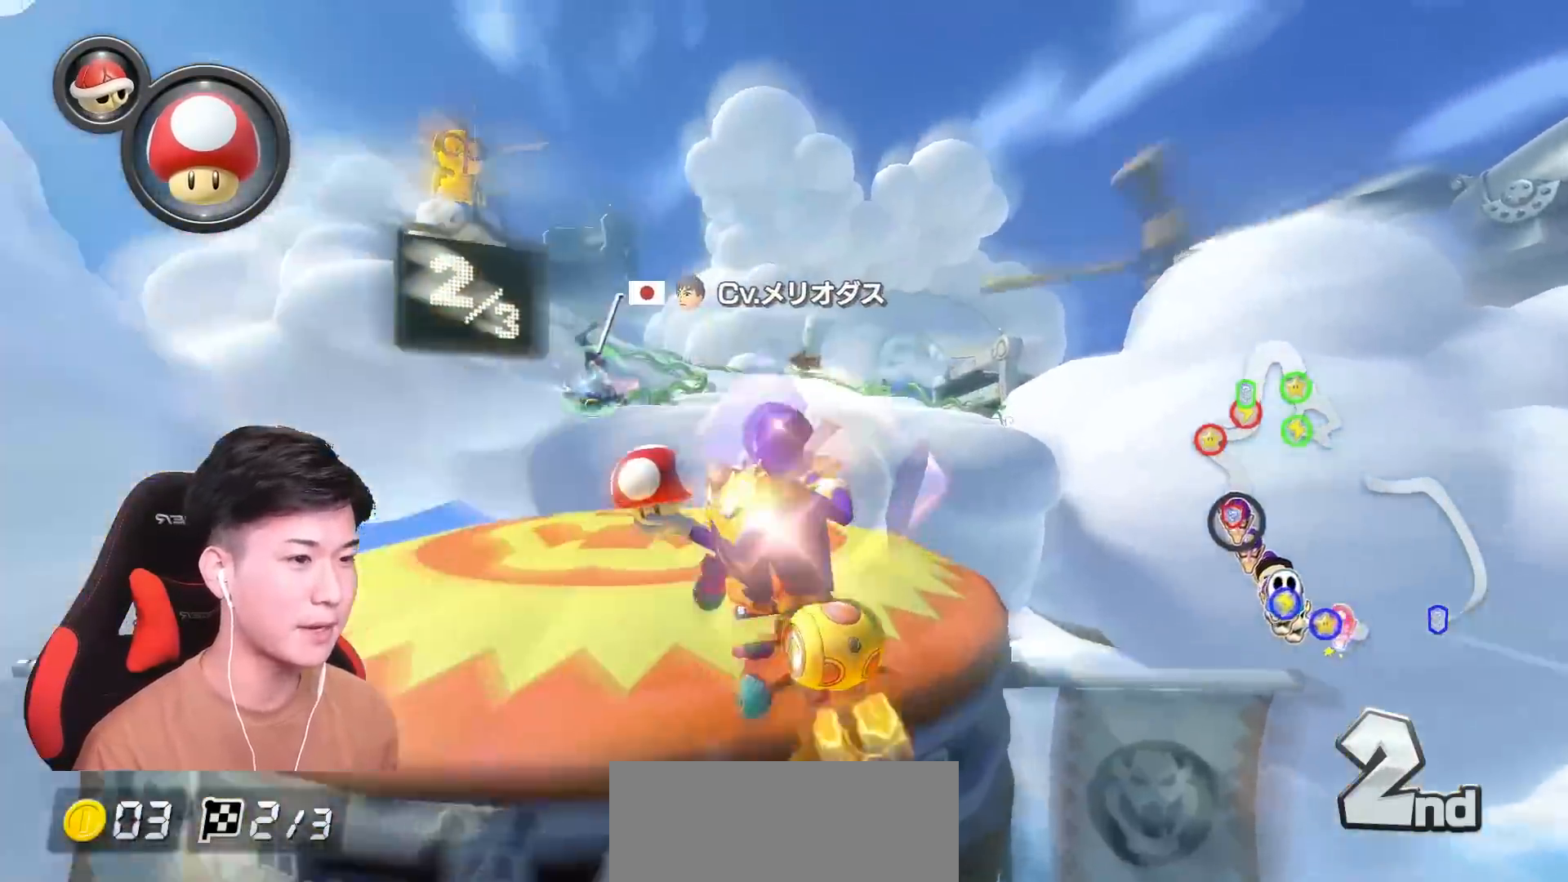
{"buttons": ["A"], "left_stick": "right", "events": [[417, "R1", "up"], [467, "left_stick", "right"]]}
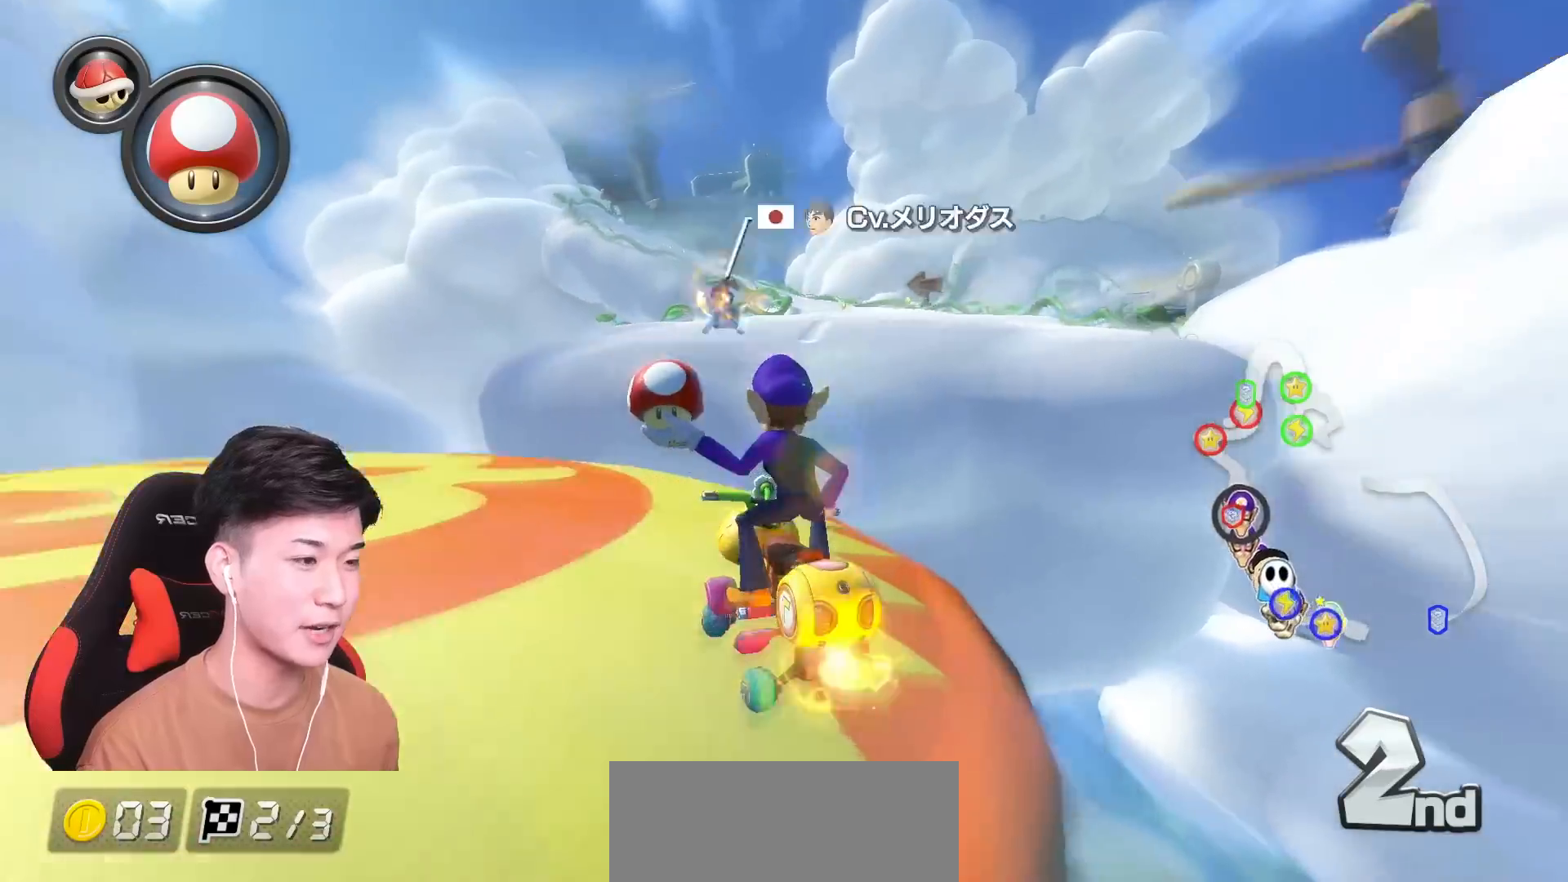
{"buttons": ["A"], "left_stick": "right", "events": [[16, "R1", "down"], [150, "left_stick", "up-left"], [183, "R1", "up"], [500, "left_stick", "right"]]}
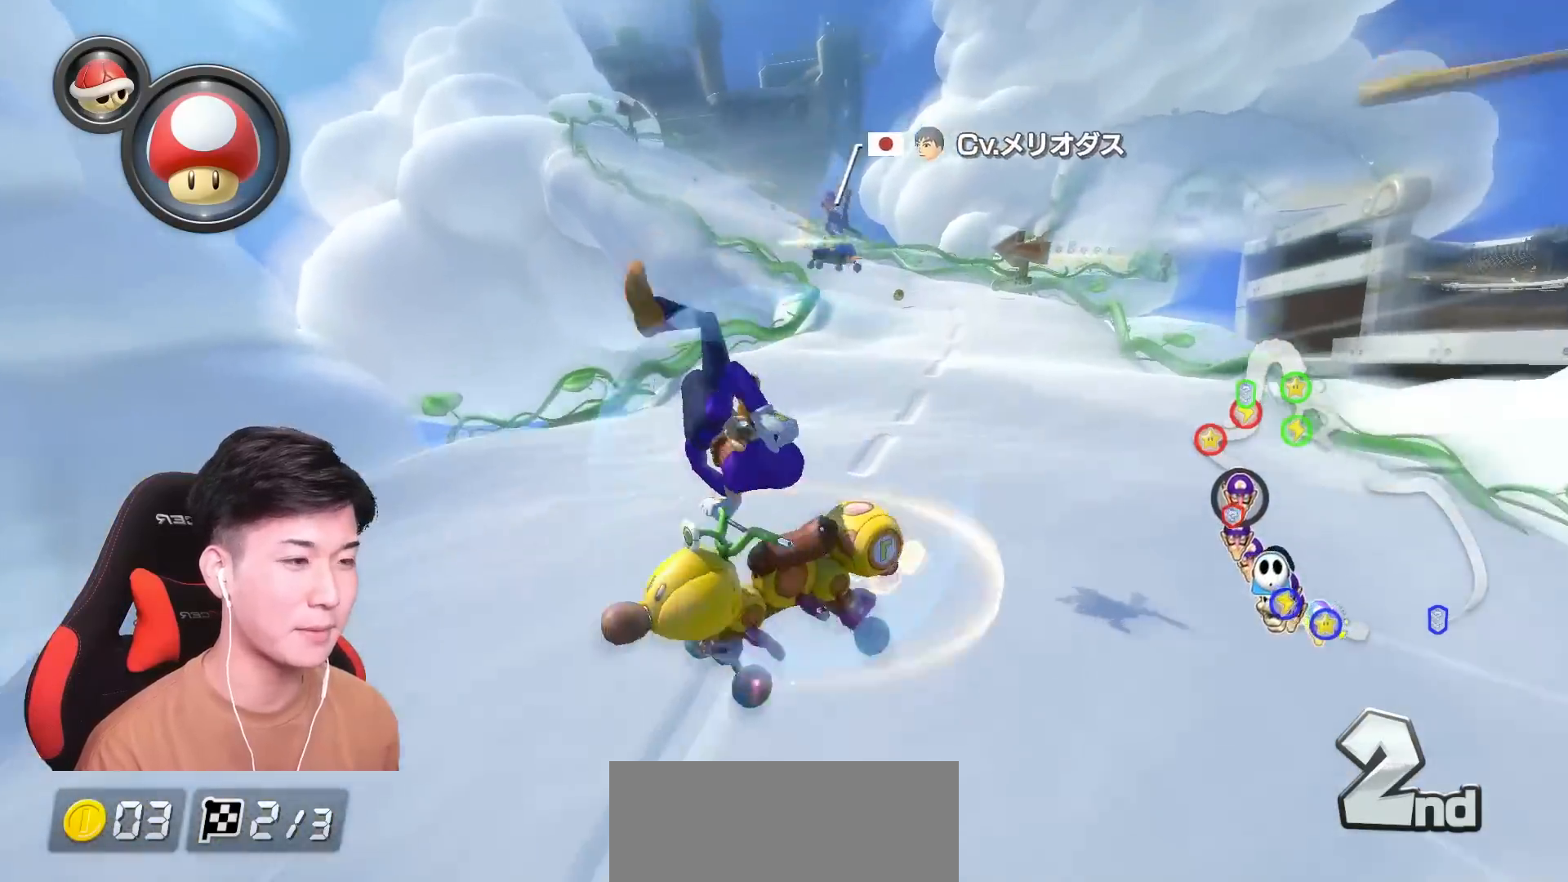
{"buttons": ["A", "R1"], "left_stick": "center", "events": [[284, "left_stick", "center"], [484, "R1", "down"]]}
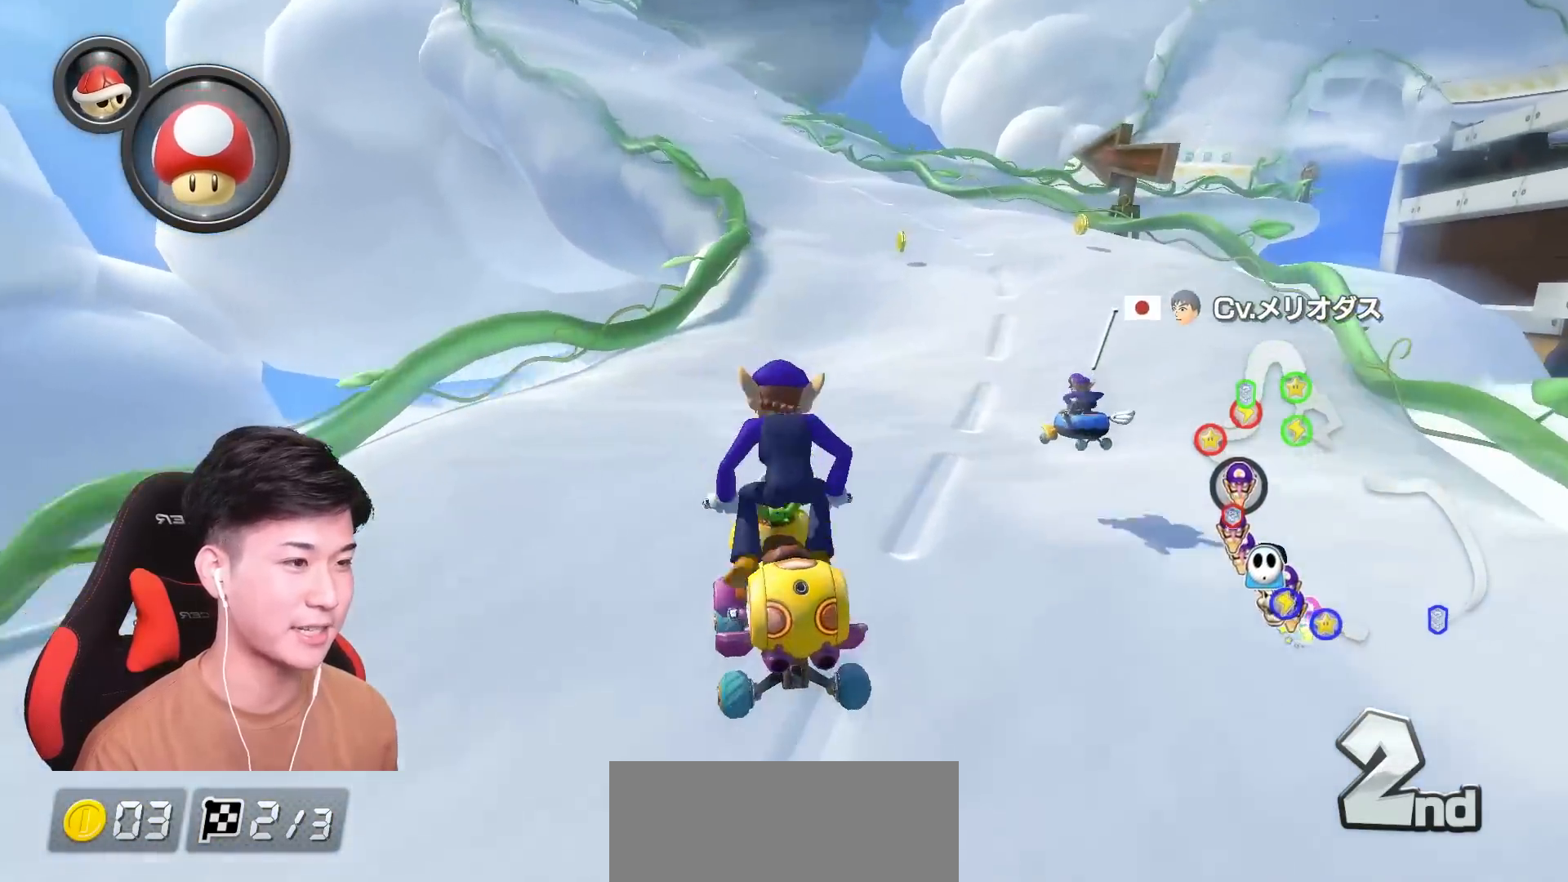
{"buttons": ["A", "R1"], "left_stick": "center", "events": [[116, "left_stick", "left"], [317, "left_stick", "center"], [400, "R1", "up"], [450, "R1", "down"]]}
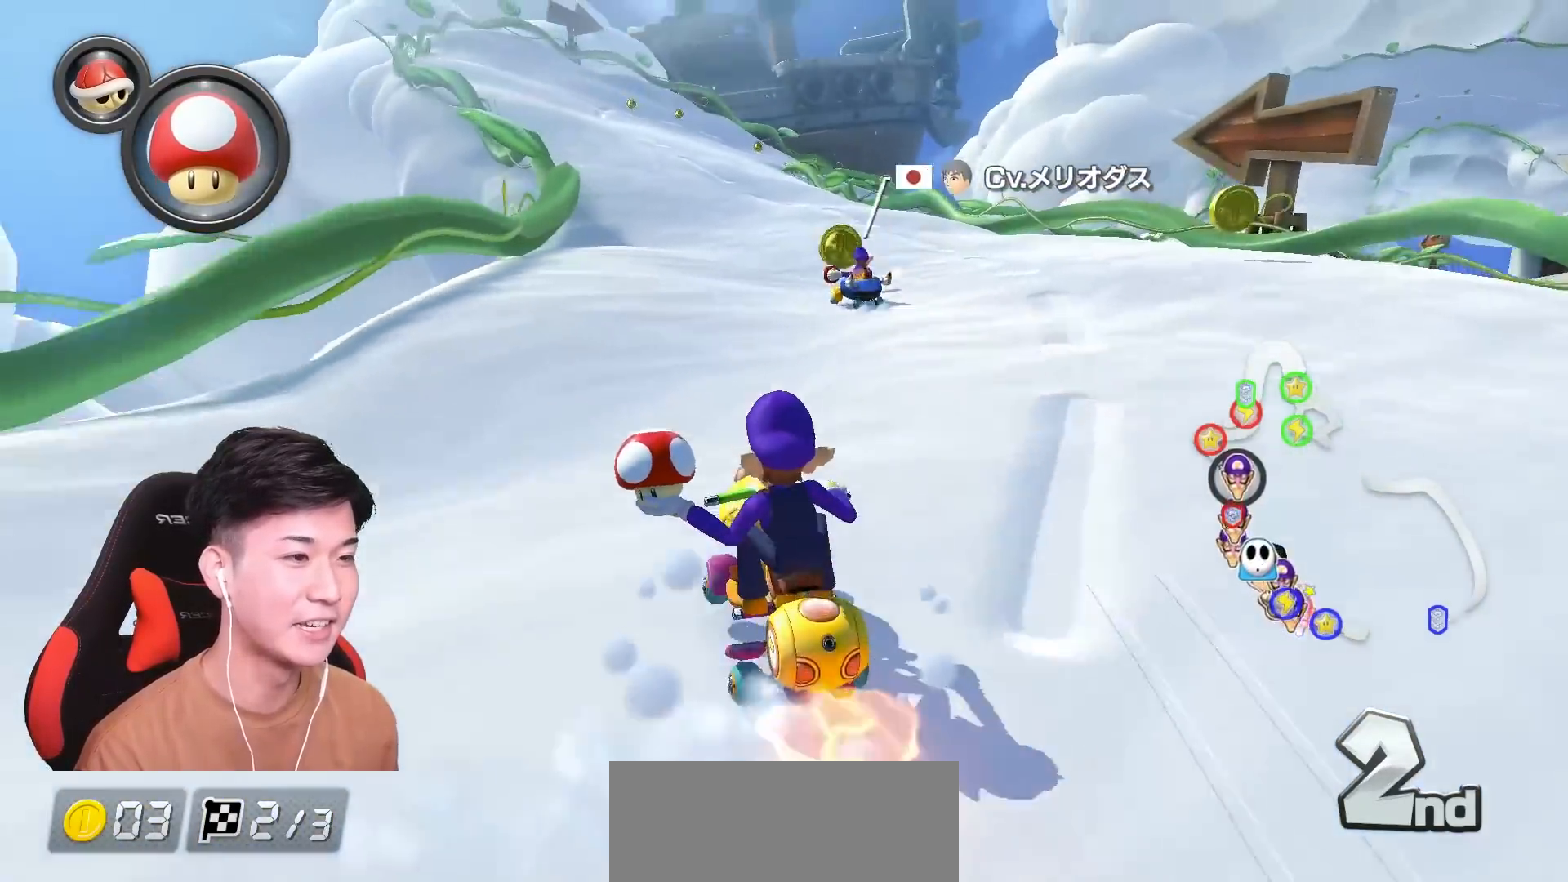
{"buttons": ["A", "R1"], "left_stick": "center", "events": [[150, "left_stick", "up-right"], [267, "left_stick", "center"]]}
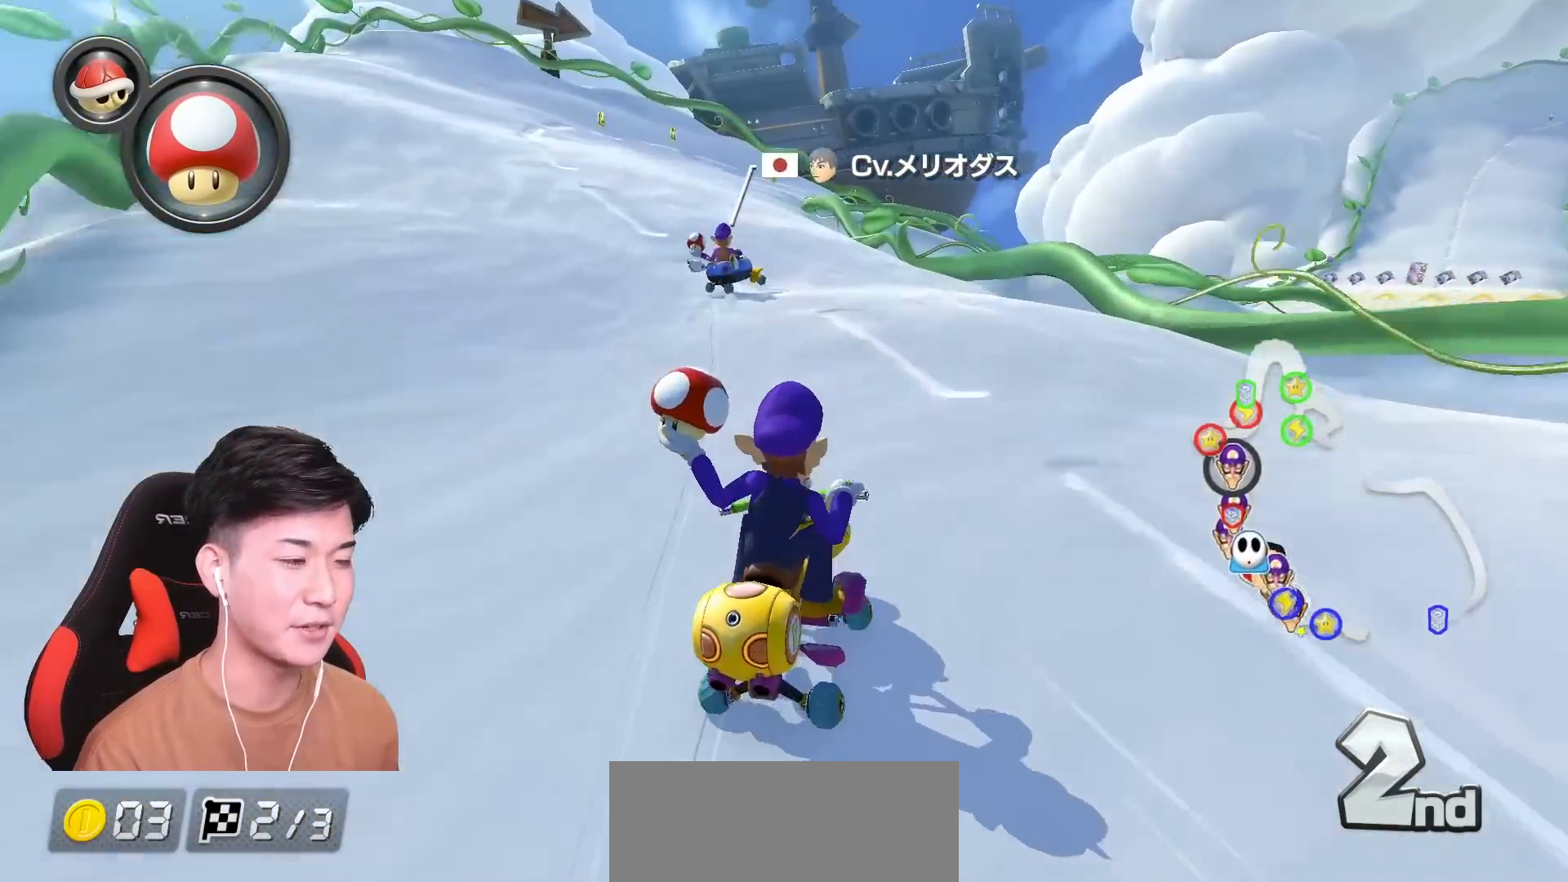
{"buttons": ["A", "R1"], "left_stick": "center", "events": [[16, "left_stick", "left"], [217, "left_stick", "center"], [267, "left_stick", "left"], [433, "left_stick", "center"]]}
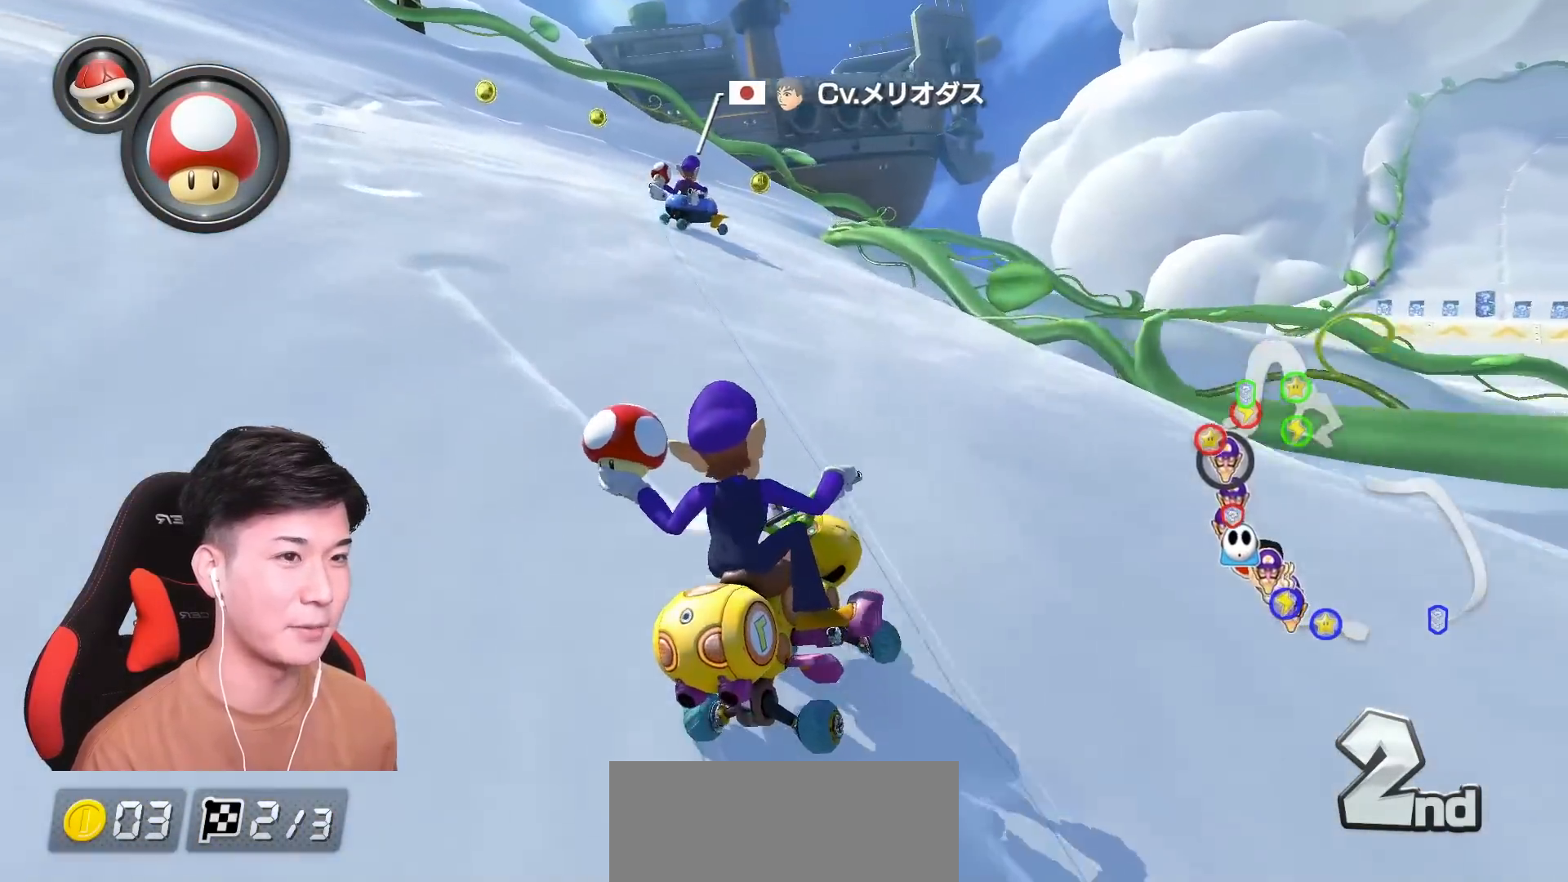
{"buttons": ["A", "R1"], "left_stick": "center", "events": [[84, "left_stick", "left"], [384, "left_stick", "center"]]}
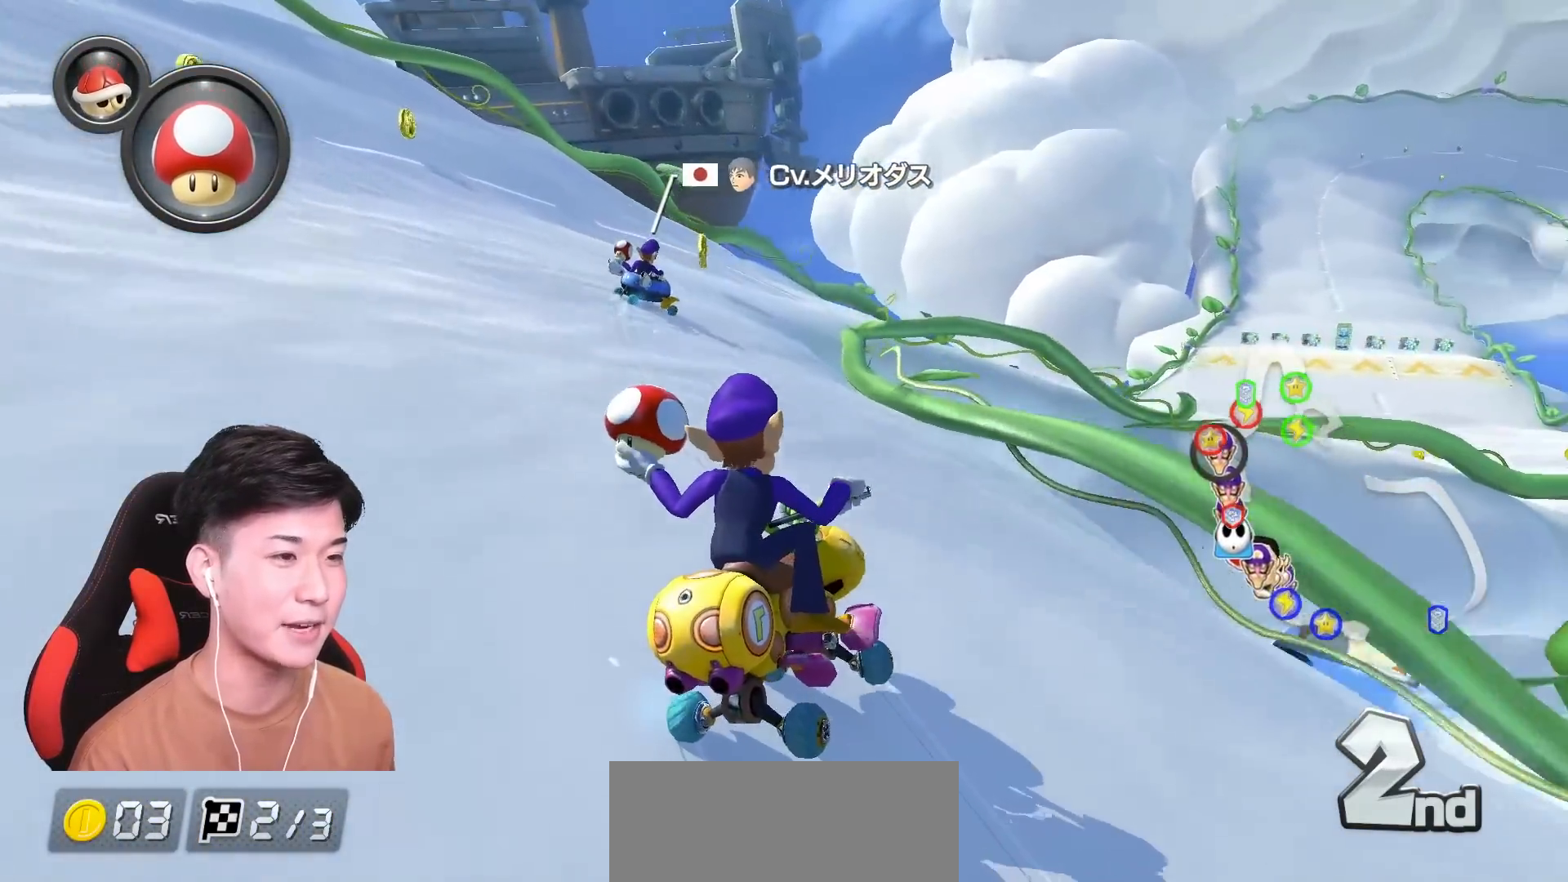
{"buttons": ["A", "R1"], "left_stick": "center", "events": [[66, "left_stick", "right"], [300, "left_stick", "center"]]}
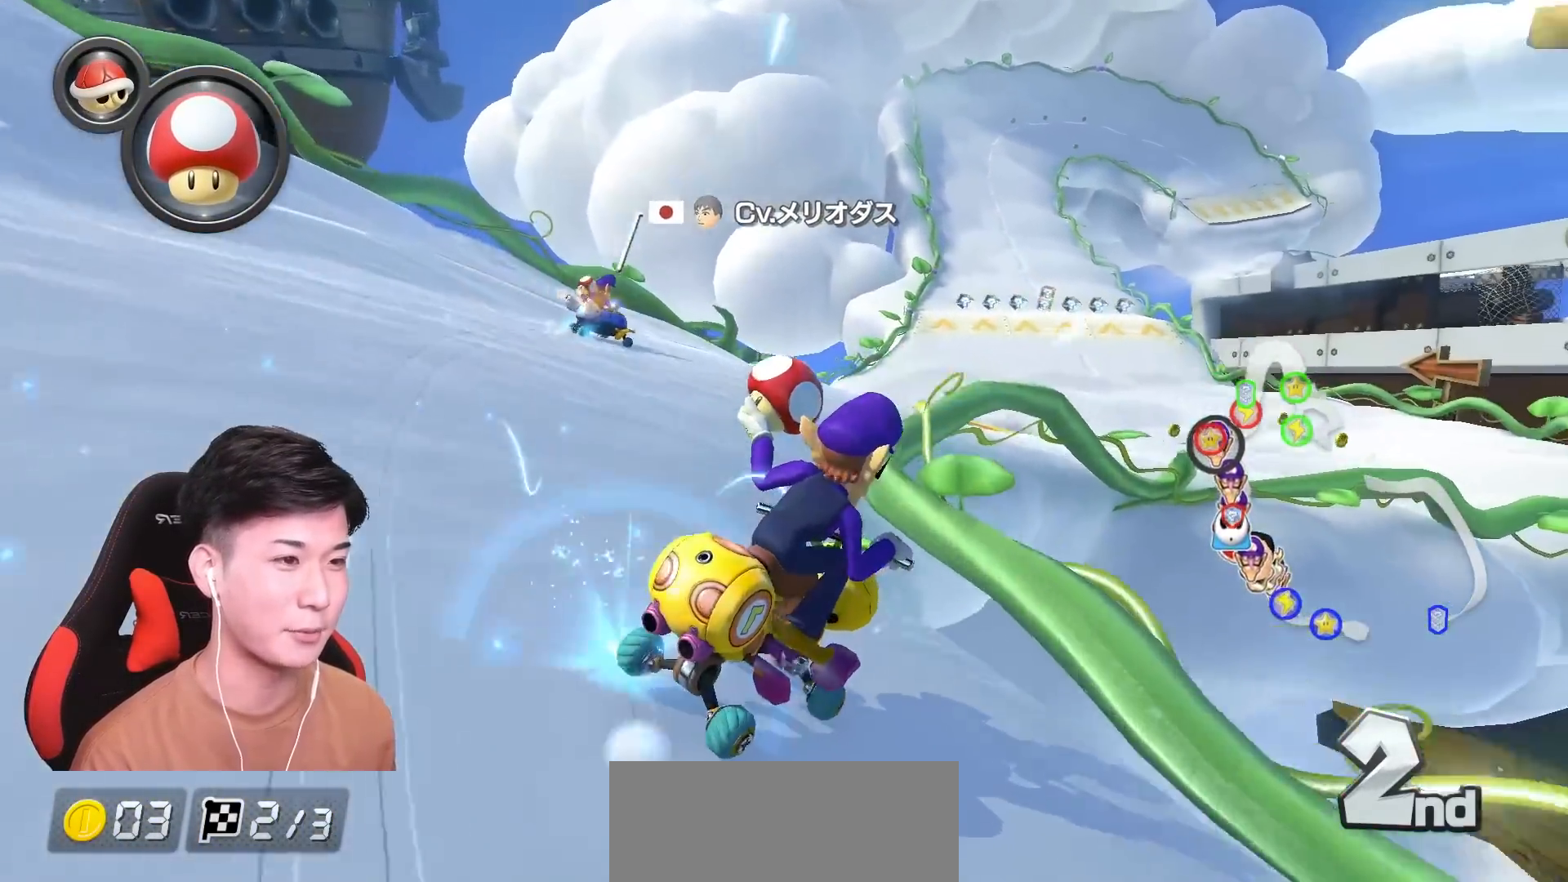
{"buttons": ["A", "R1"], "left_stick": "left", "events": [[167, "left_stick", "left"]]}
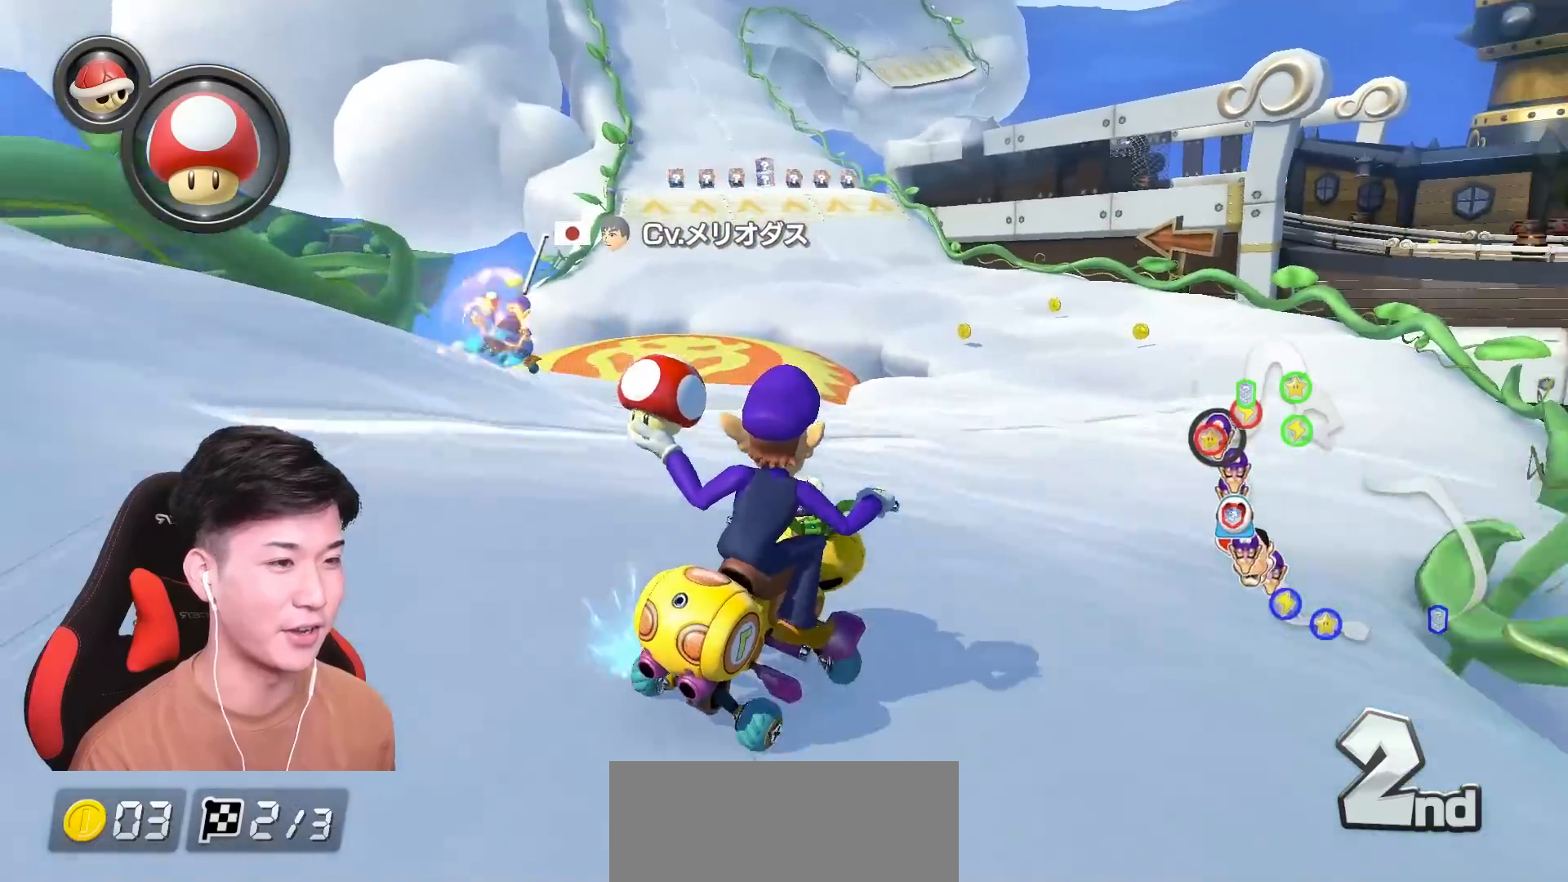
{"buttons": ["A"], "left_stick": "center"}
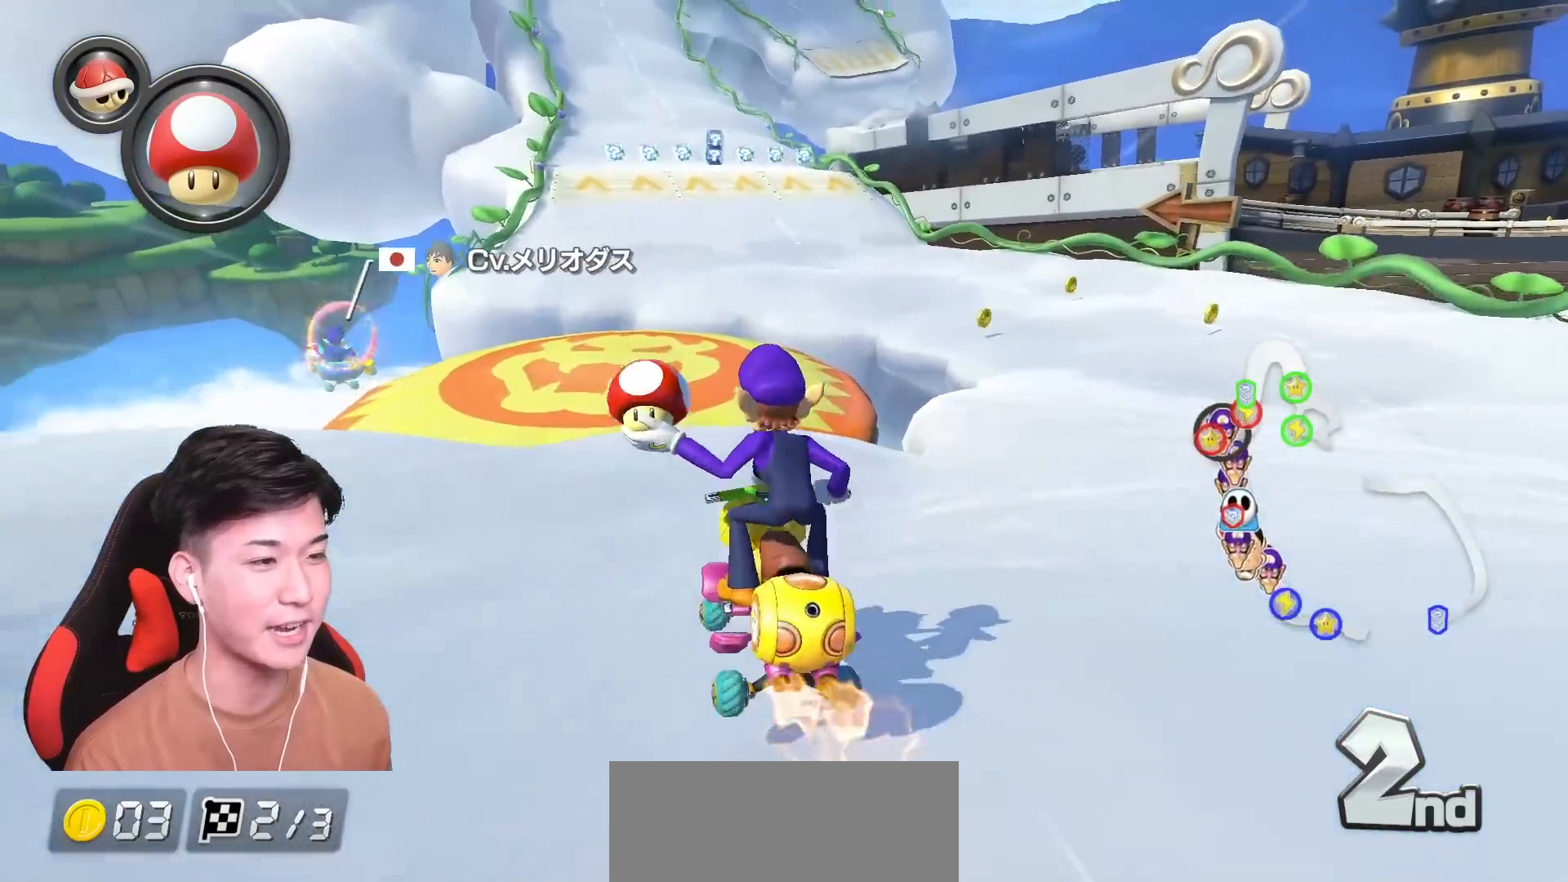
{"buttons": ["A"], "left_stick": "center", "events": [[201, "R1", "down"], [201, "left_stick", "left"], [384, "left_stick", "center"], [434, "R1", "up"]]}
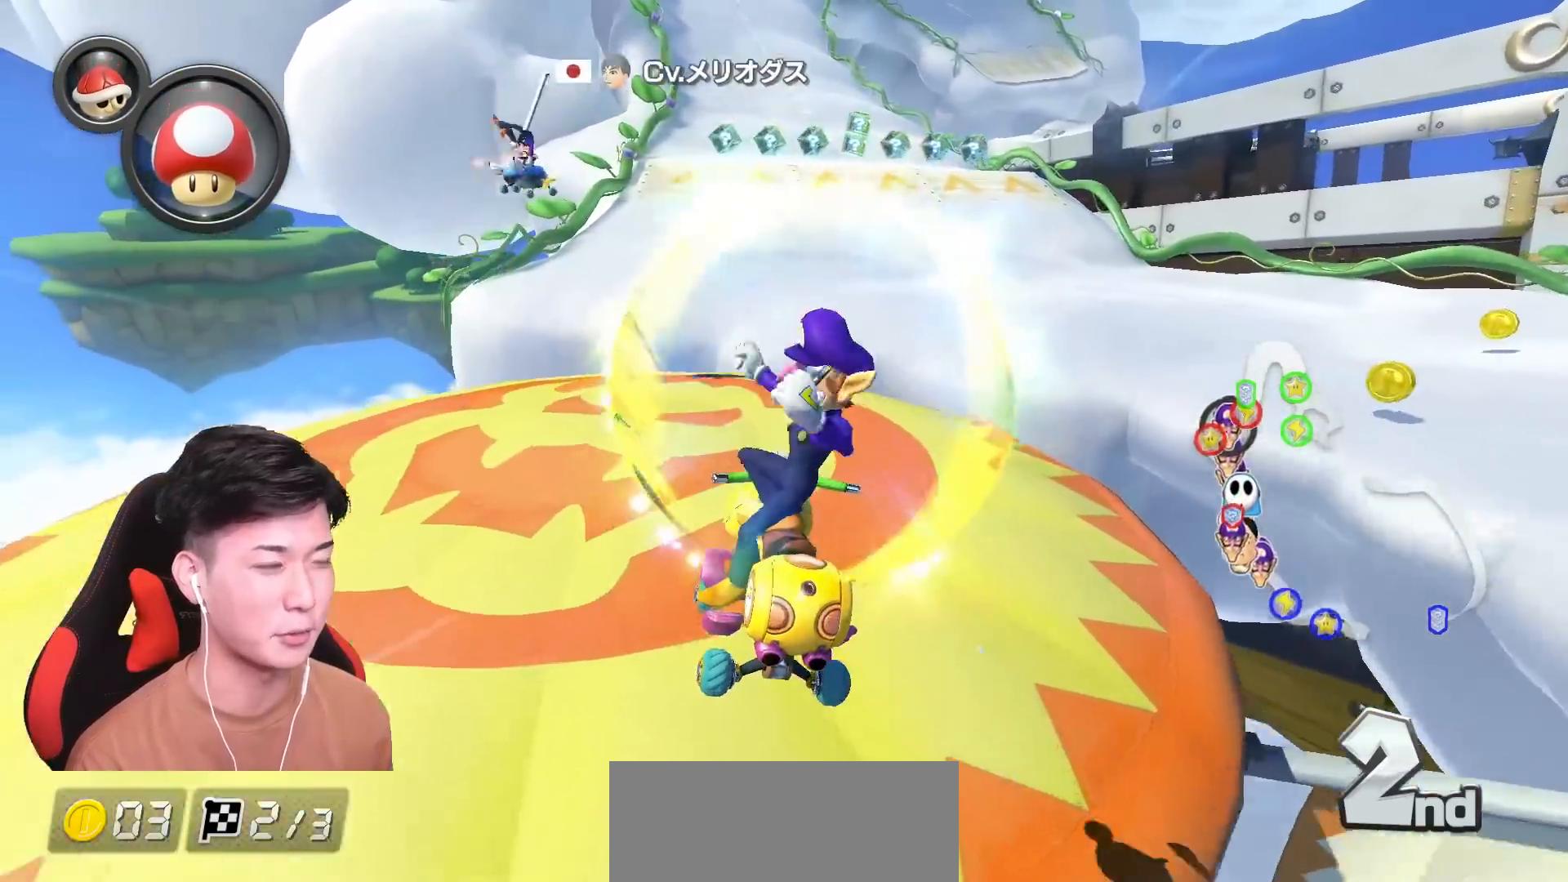
{"buttons": ["A", "R1"], "left_stick": "up-right", "events": [[83, "left_stick", "right"], [200, "R1", "down"], [484, "left_stick", "up-right"]]}
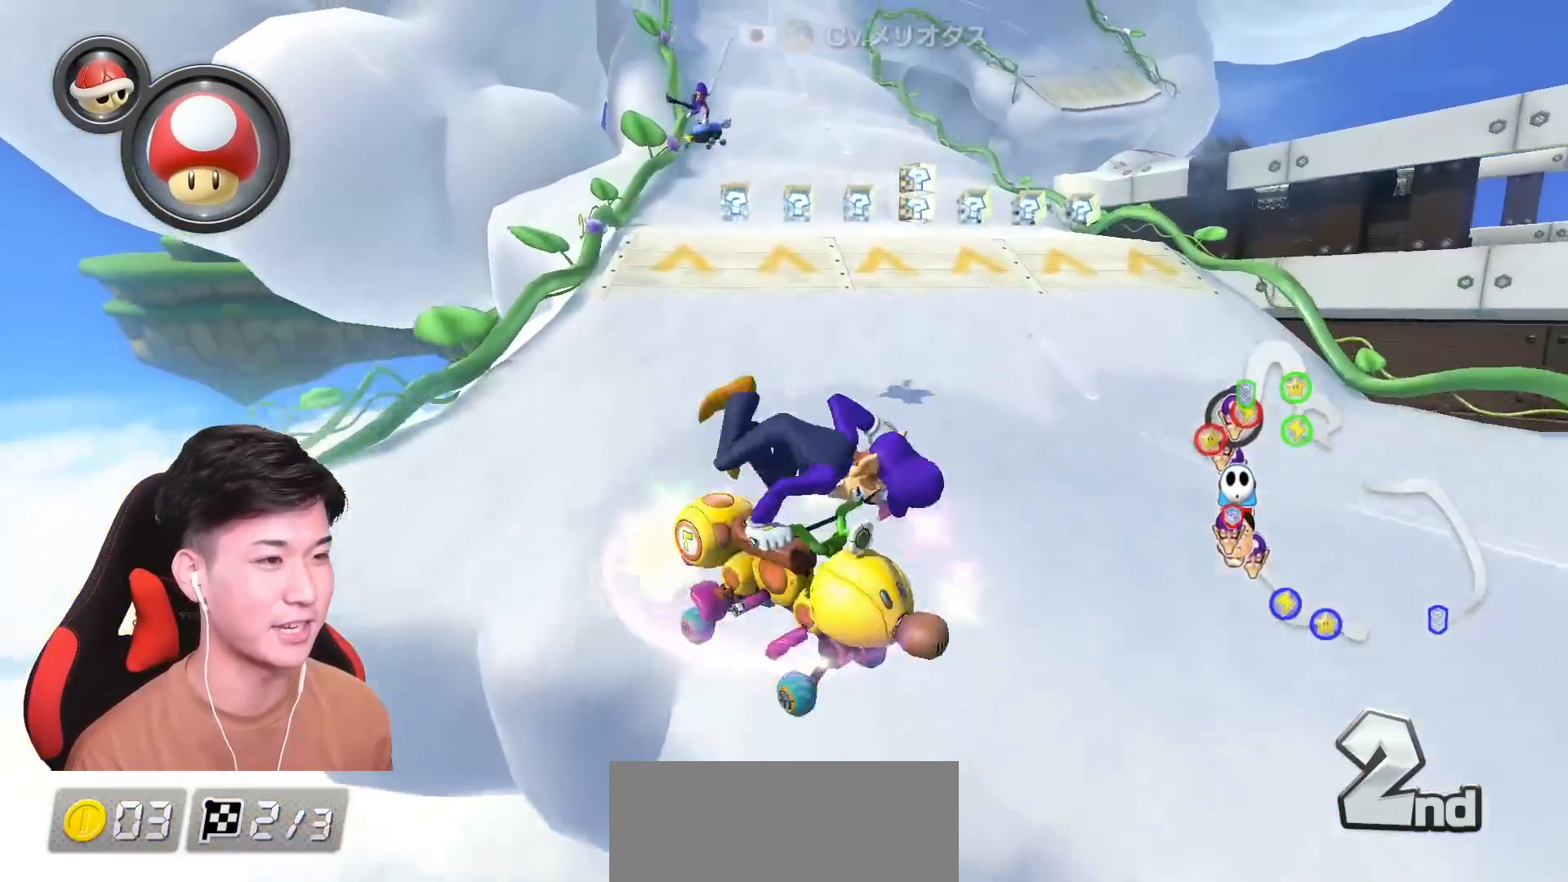
{"buttons": ["A"], "left_stick": "center", "events": [[251, "R1", "up"], [267, "left_stick", "center"]]}
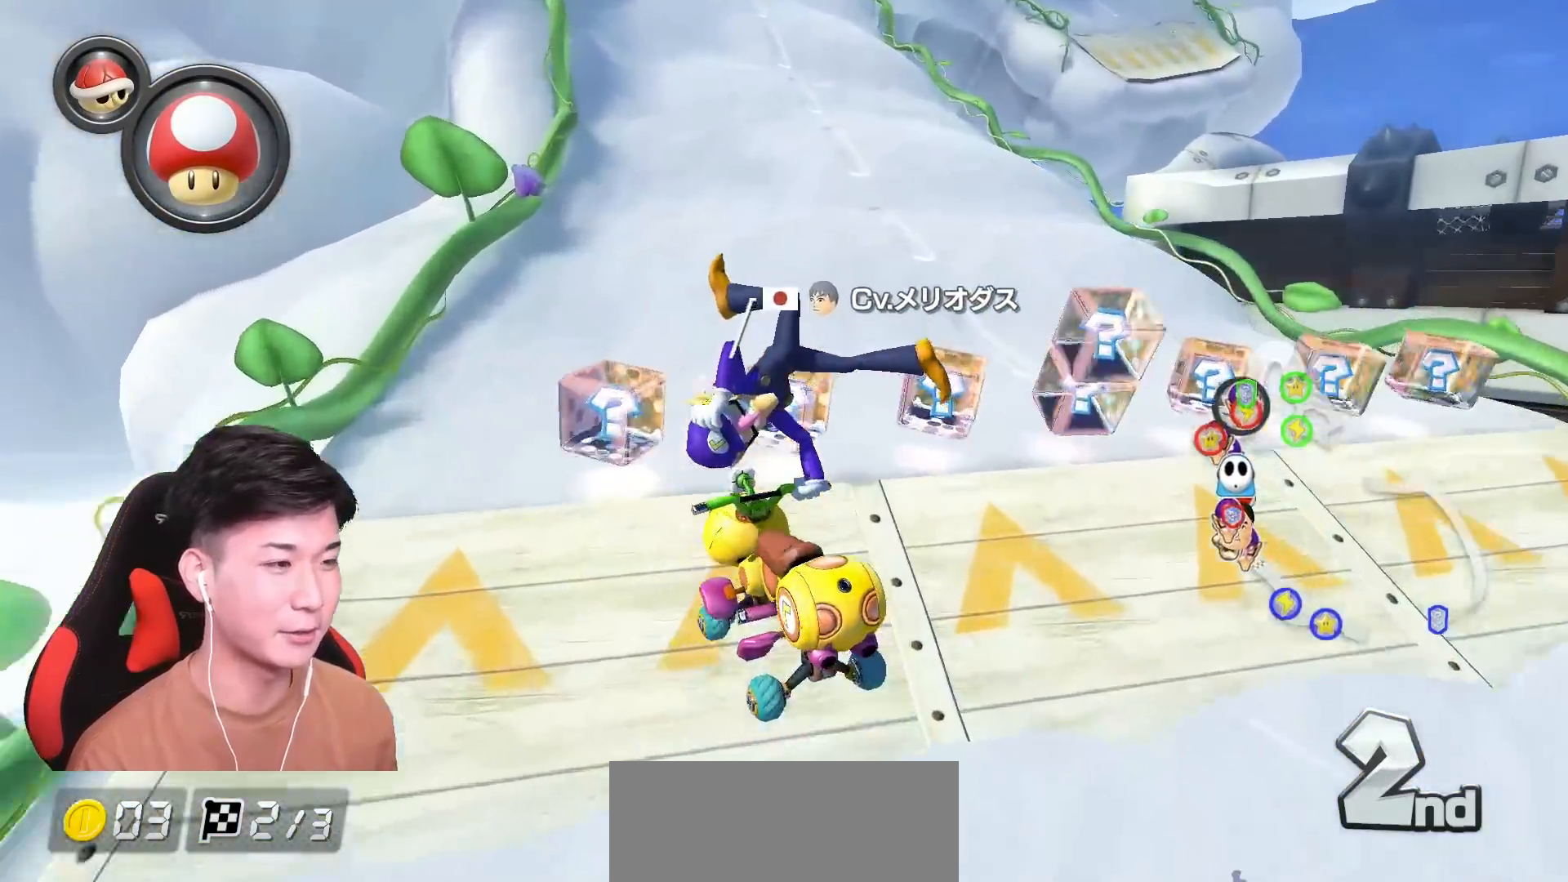
{"buttons": ["A"], "left_stick": "center", "events": [[17, "left_stick", "left"], [184, "left_stick", "center"], [334, "R1", "down"], [500, "R1", "up"]]}
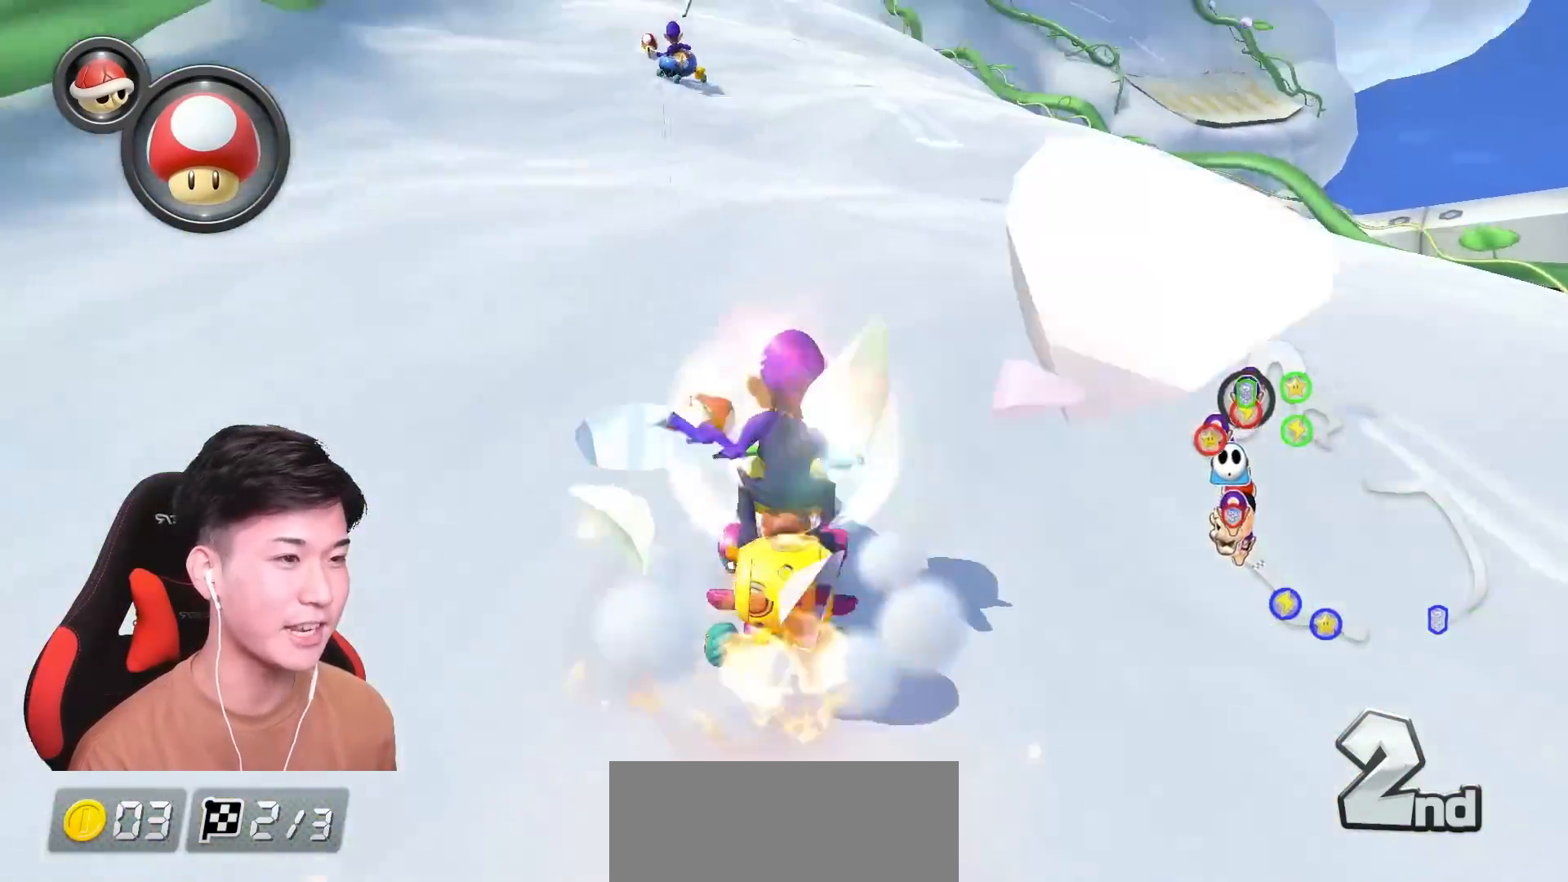
{"buttons": ["A", "X", "R1"], "left_stick": "up-right", "events": [[134, "R1", "down"], [234, "left_stick", "up-right"], [334, "X", "down"]]}
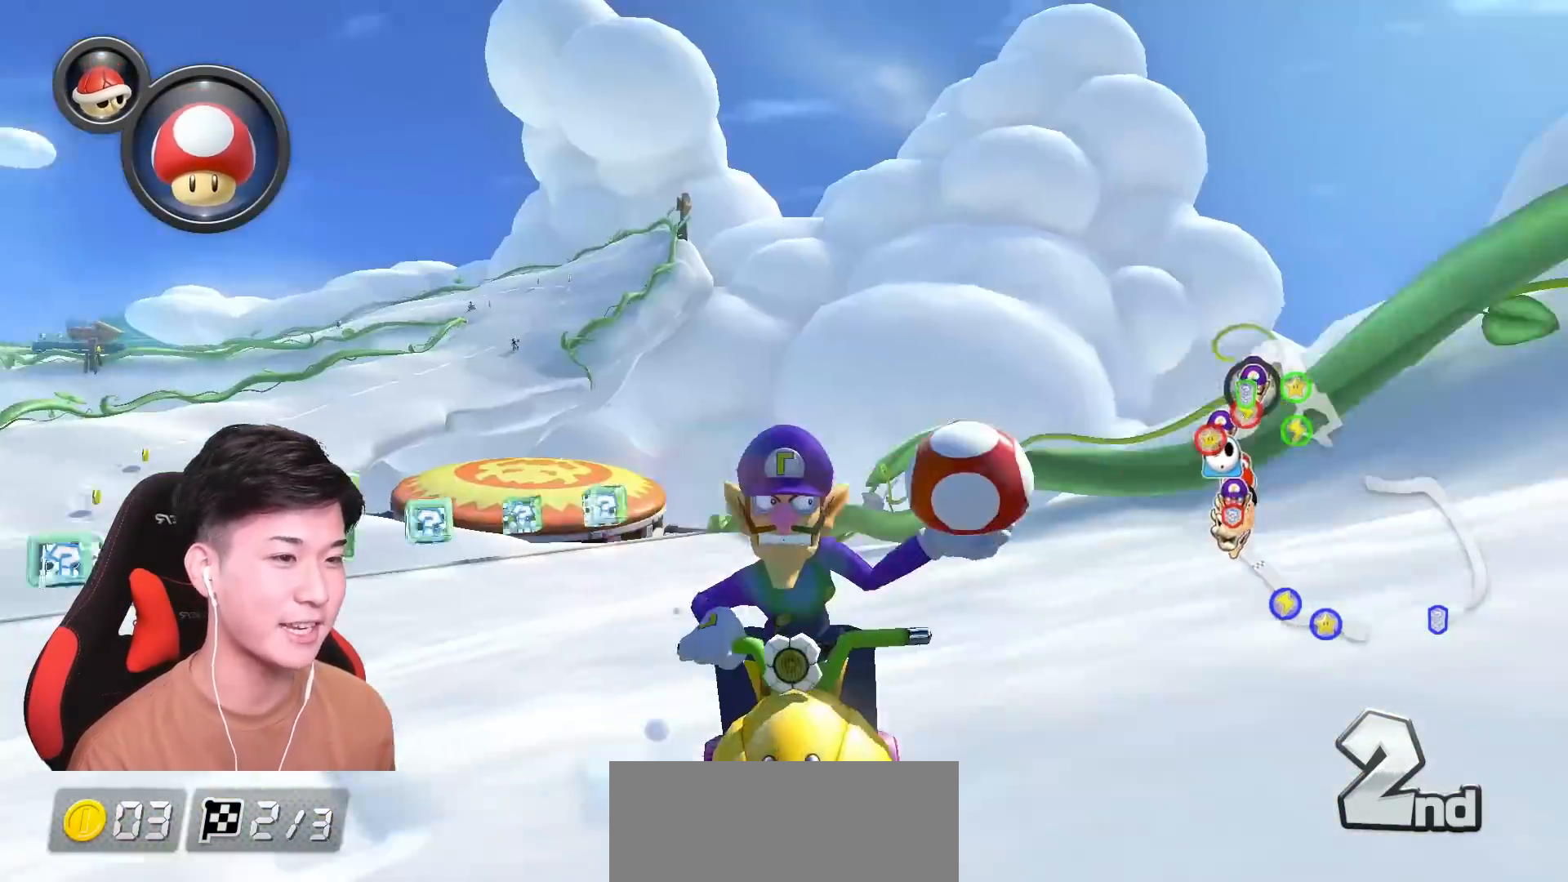
{"buttons": ["A", "R1"], "left_stick": "up-left", "events": [[100, "left_stick", "left"], [250, "left_stick", "center"], [267, "X", "up"], [300, "left_stick", "up-left"]]}